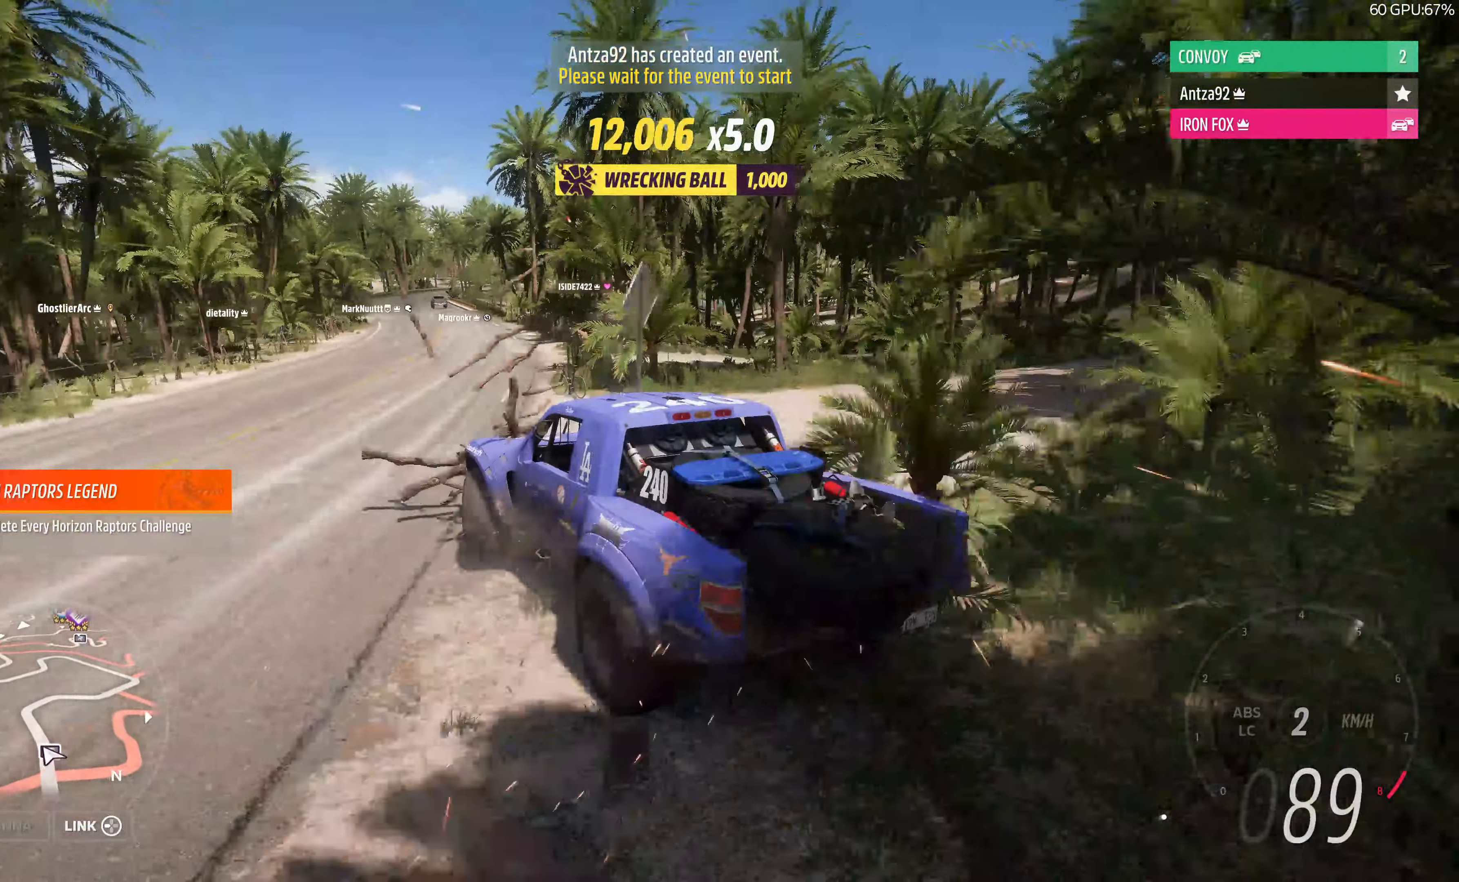
Gameplay with a controller (PlayStation layout); each line is a JSON object with the inputs held at the frame after it. "events" lists button and stick changes between this image and that frame as [ms after this image, input, new state], when the widget could be followed in between.
{"buttons": ["R2"], "left_stick": "center", "right_stick": "up", "events": [[67, "left_stick", "center"]]}
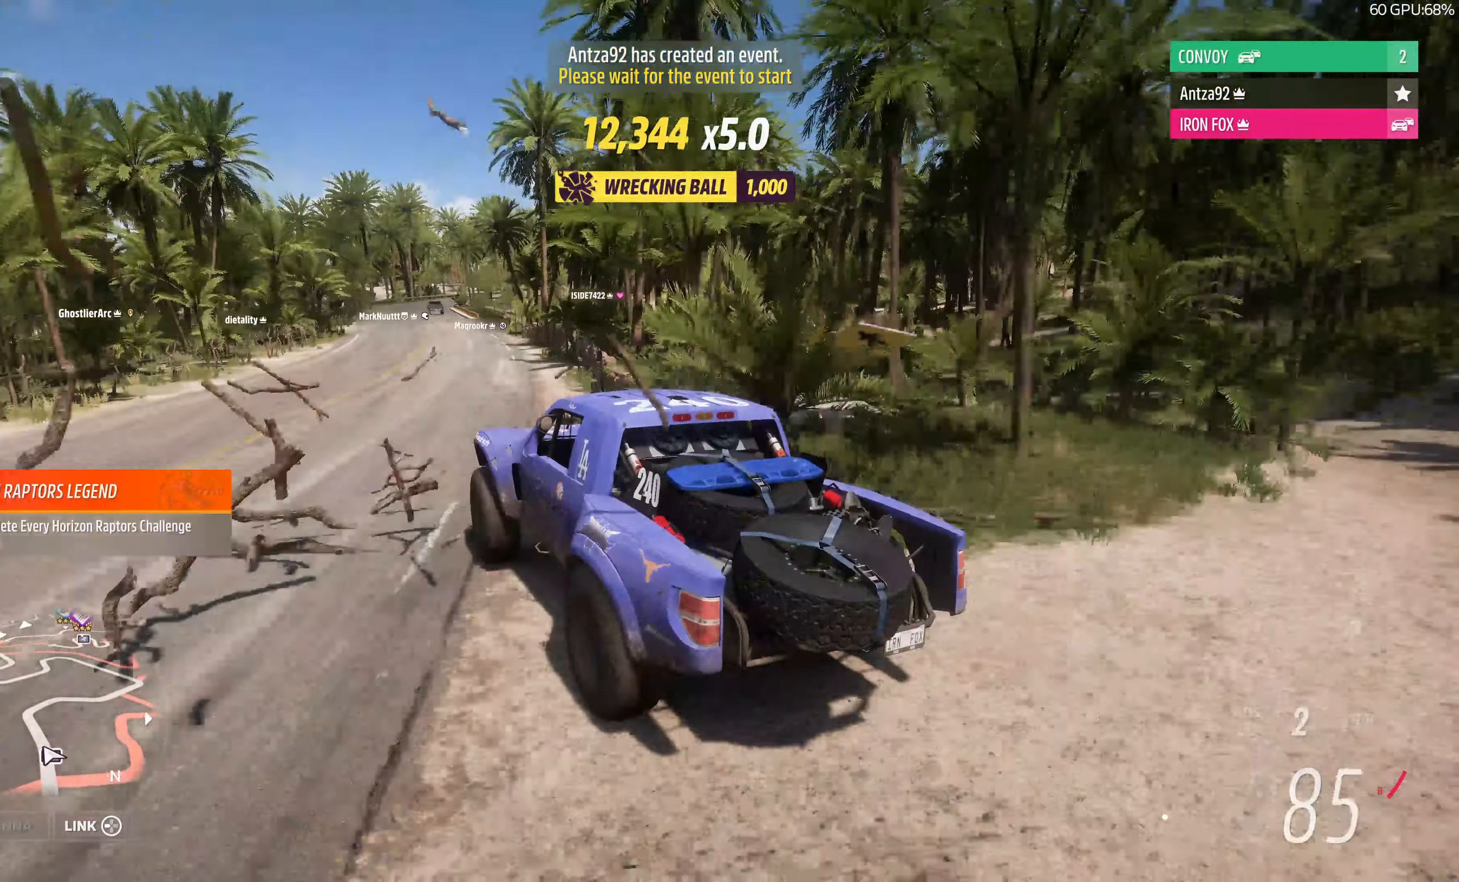
{"buttons": ["R2"], "left_stick": "center", "right_stick": "up", "events": []}
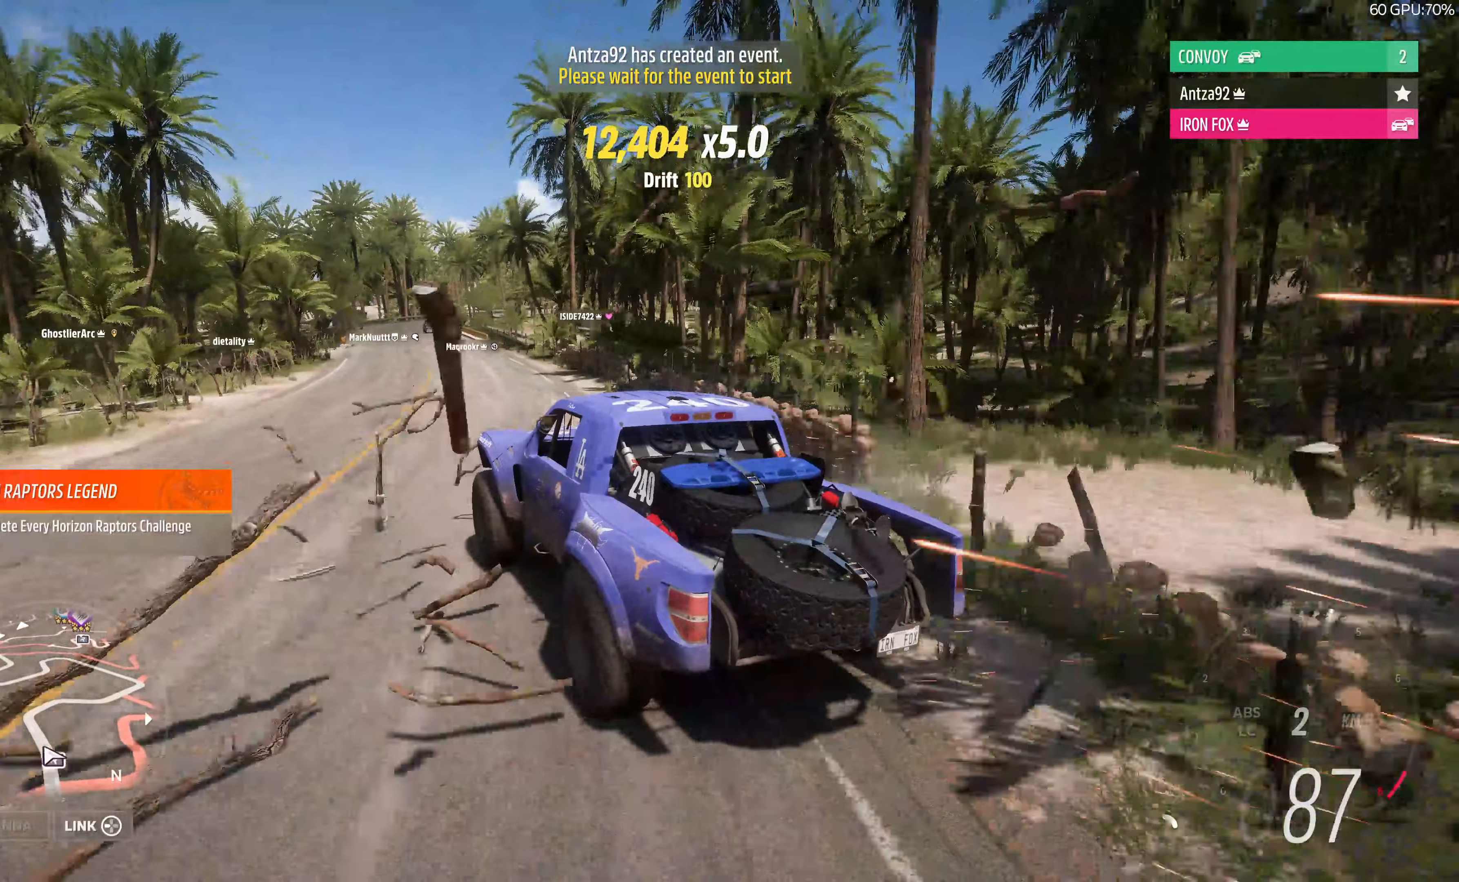
{"buttons": ["R2"], "left_stick": "up", "right_stick": "center", "events": [[66, "left_stick", "up"], [66, "right_stick", "center"]]}
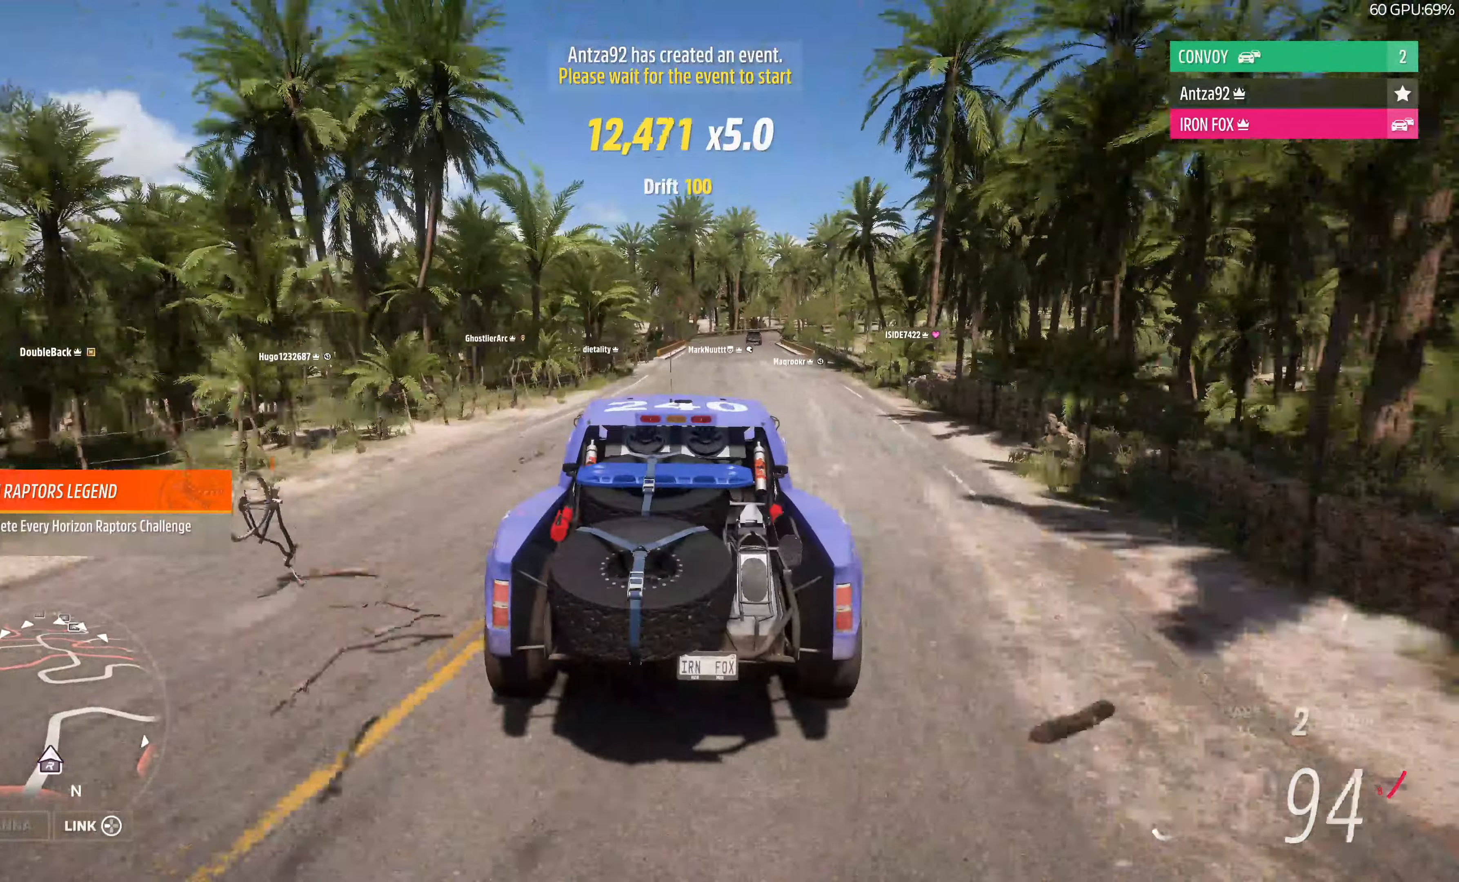
{"buttons": ["R2"], "left_stick": "up", "right_stick": "center", "events": []}
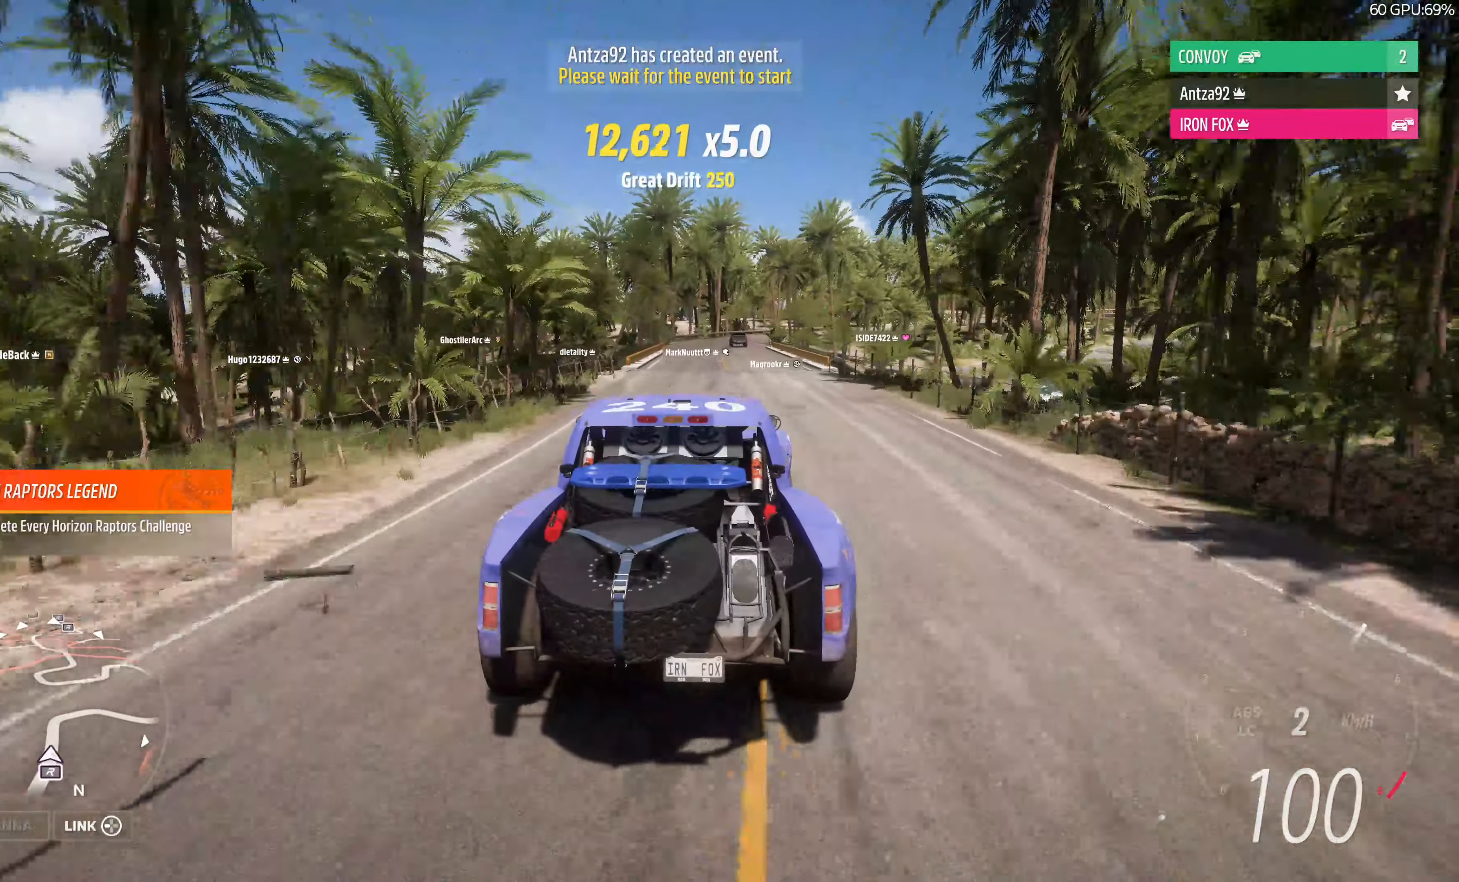
{"buttons": ["R2"], "left_stick": "up-right", "right_stick": "center", "events": [[400, "left_stick", "up-right"]]}
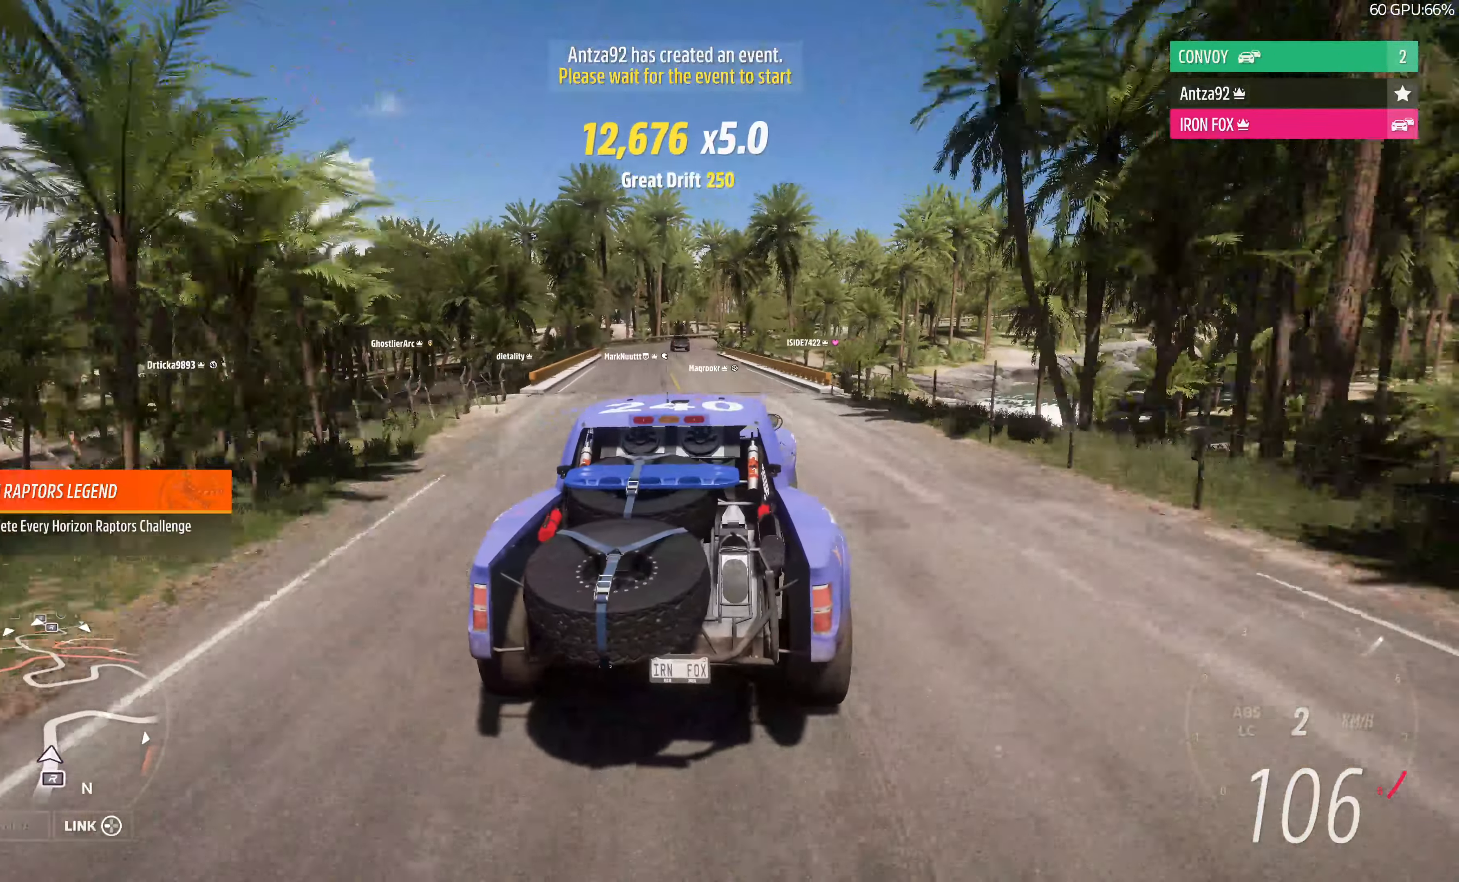
{"buttons": ["R2"], "left_stick": "up-right", "right_stick": "center", "events": []}
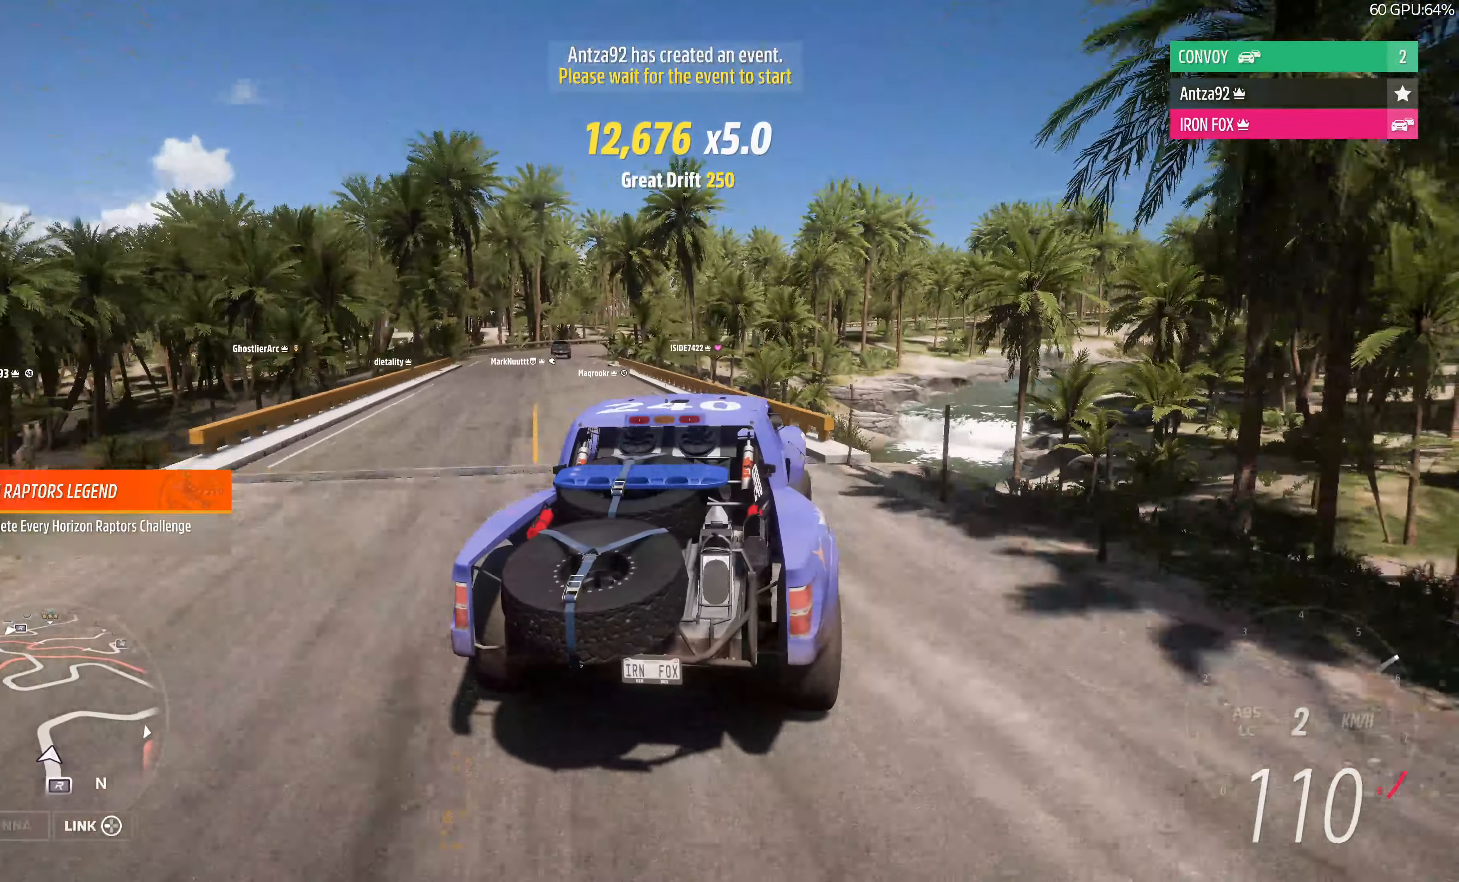
{"buttons": ["CROSS"], "left_stick": "right", "right_stick": "center", "events": [[233, "CROSS", "down"], [266, "left_stick", "right"], [300, "R2", "up"]]}
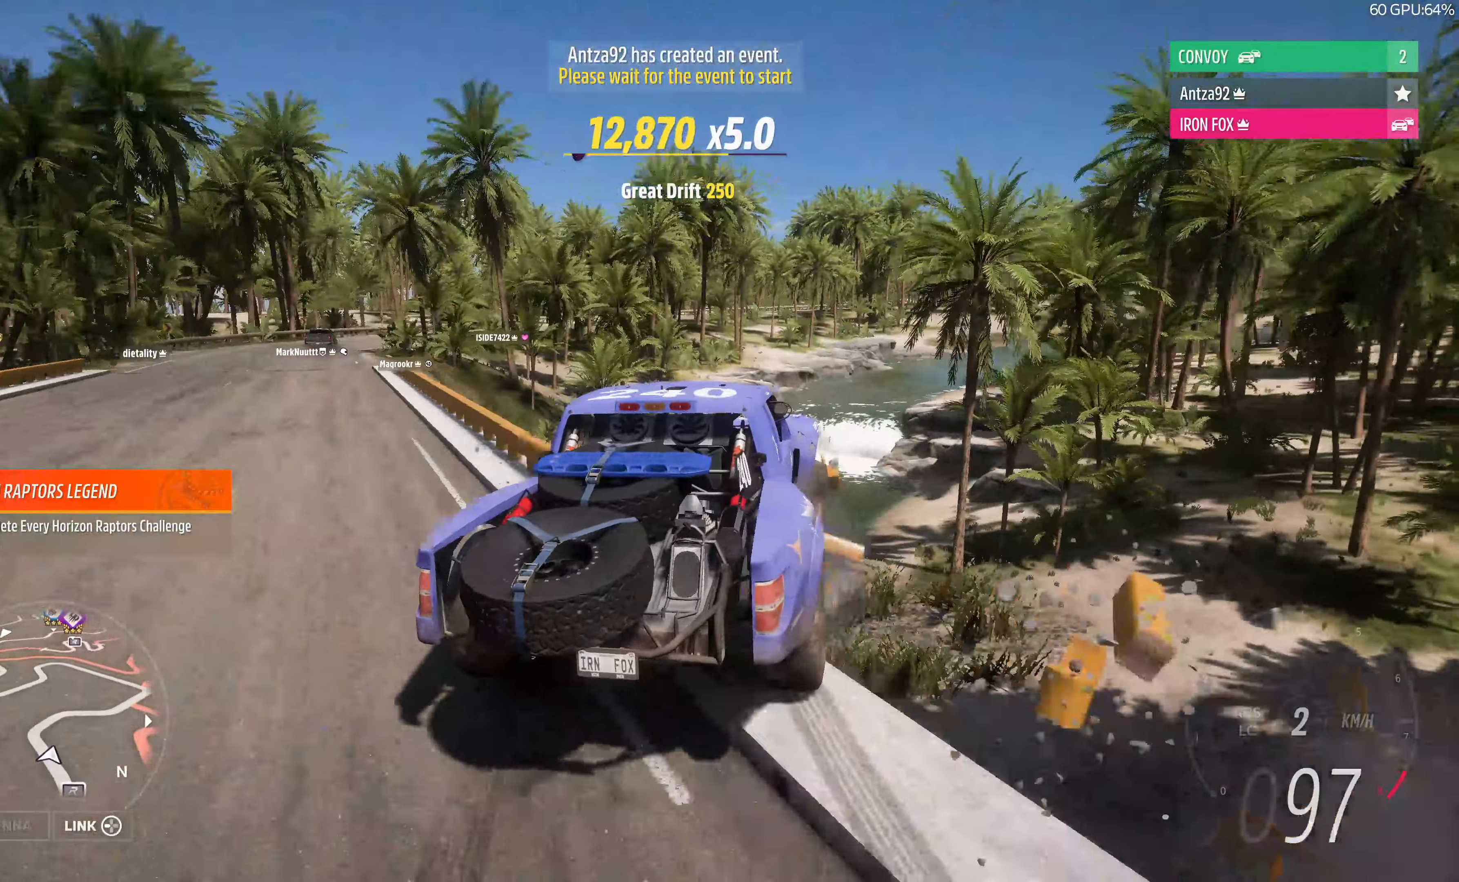
{"buttons": ["CROSS"], "left_stick": "center", "right_stick": "center", "events": [[233, "left_stick", "center"]]}
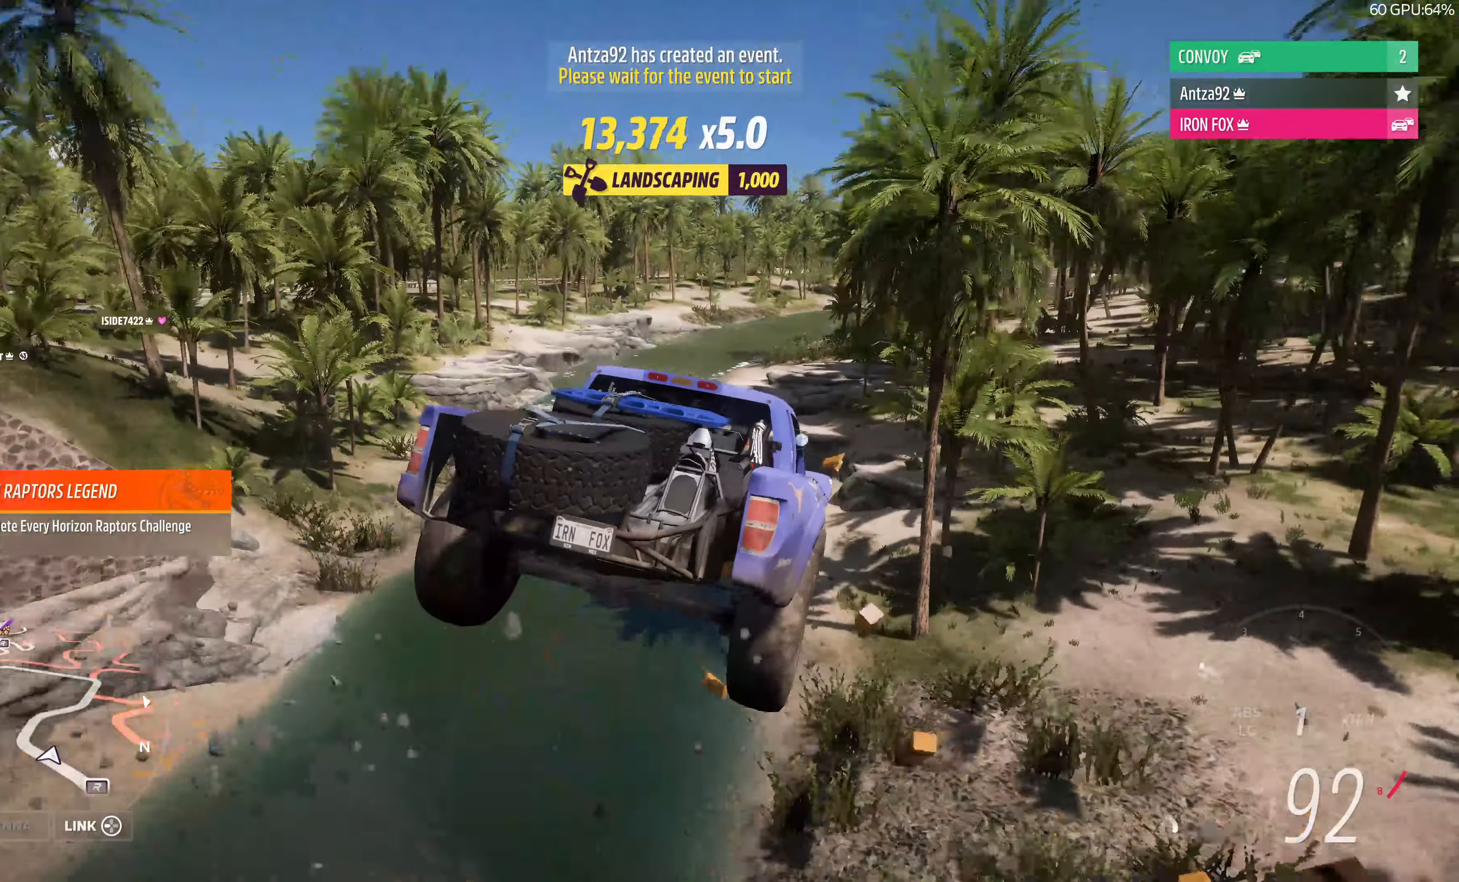
{"buttons": ["CROSS"], "left_stick": "left", "right_stick": "center", "events": [[66, "left_stick", "left"]]}
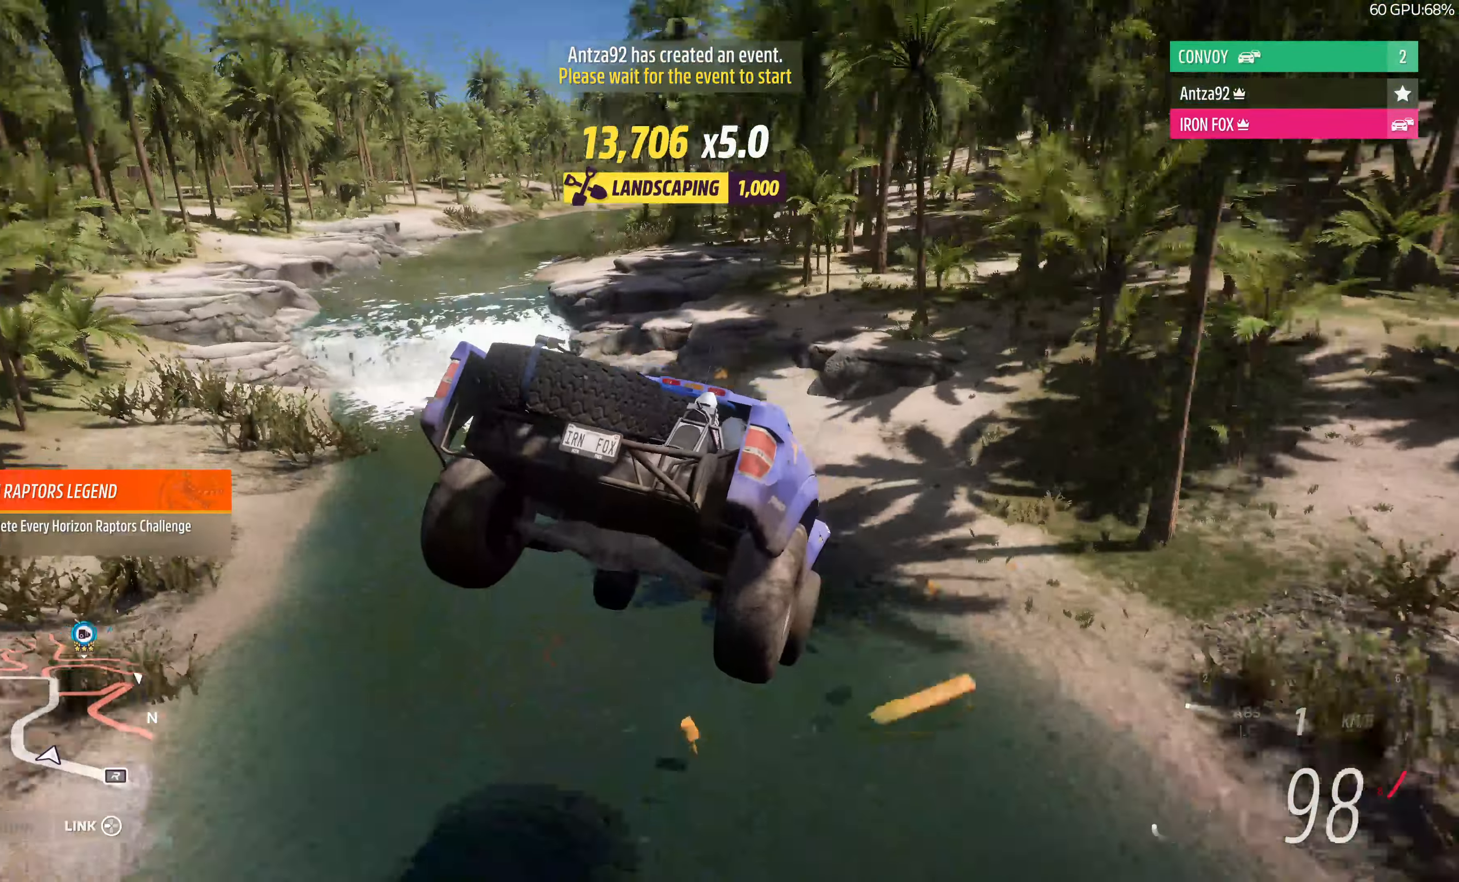
{"buttons": ["CROSS"], "left_stick": "left", "right_stick": "center", "events": []}
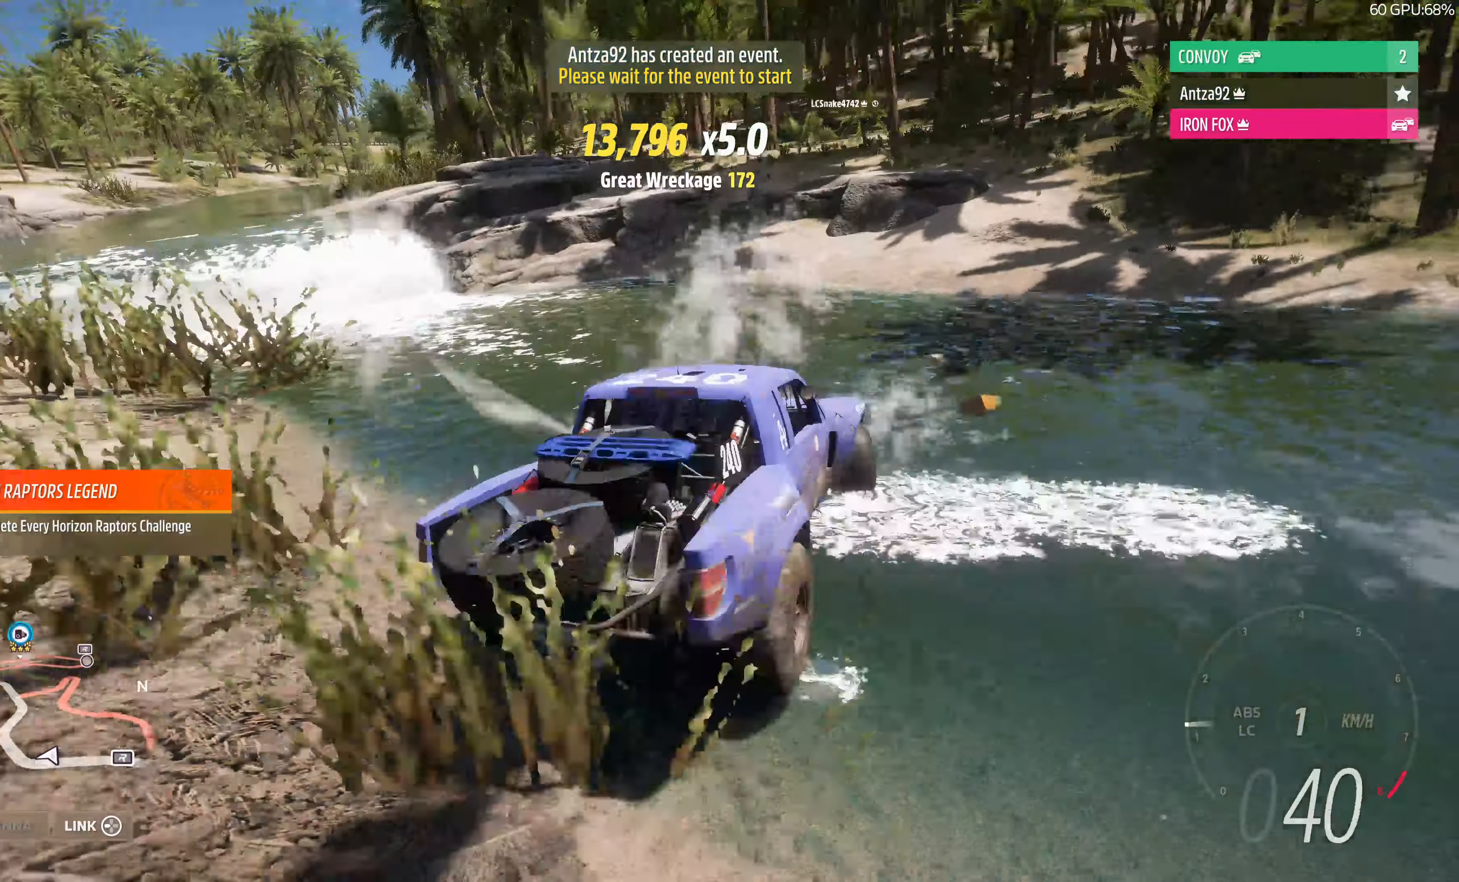
{"buttons": ["R2"], "left_stick": "left", "right_stick": "up-left", "events": [[266, "R2", "down"], [300, "CROSS", "up"], [500, "right_stick", "up-left"]]}
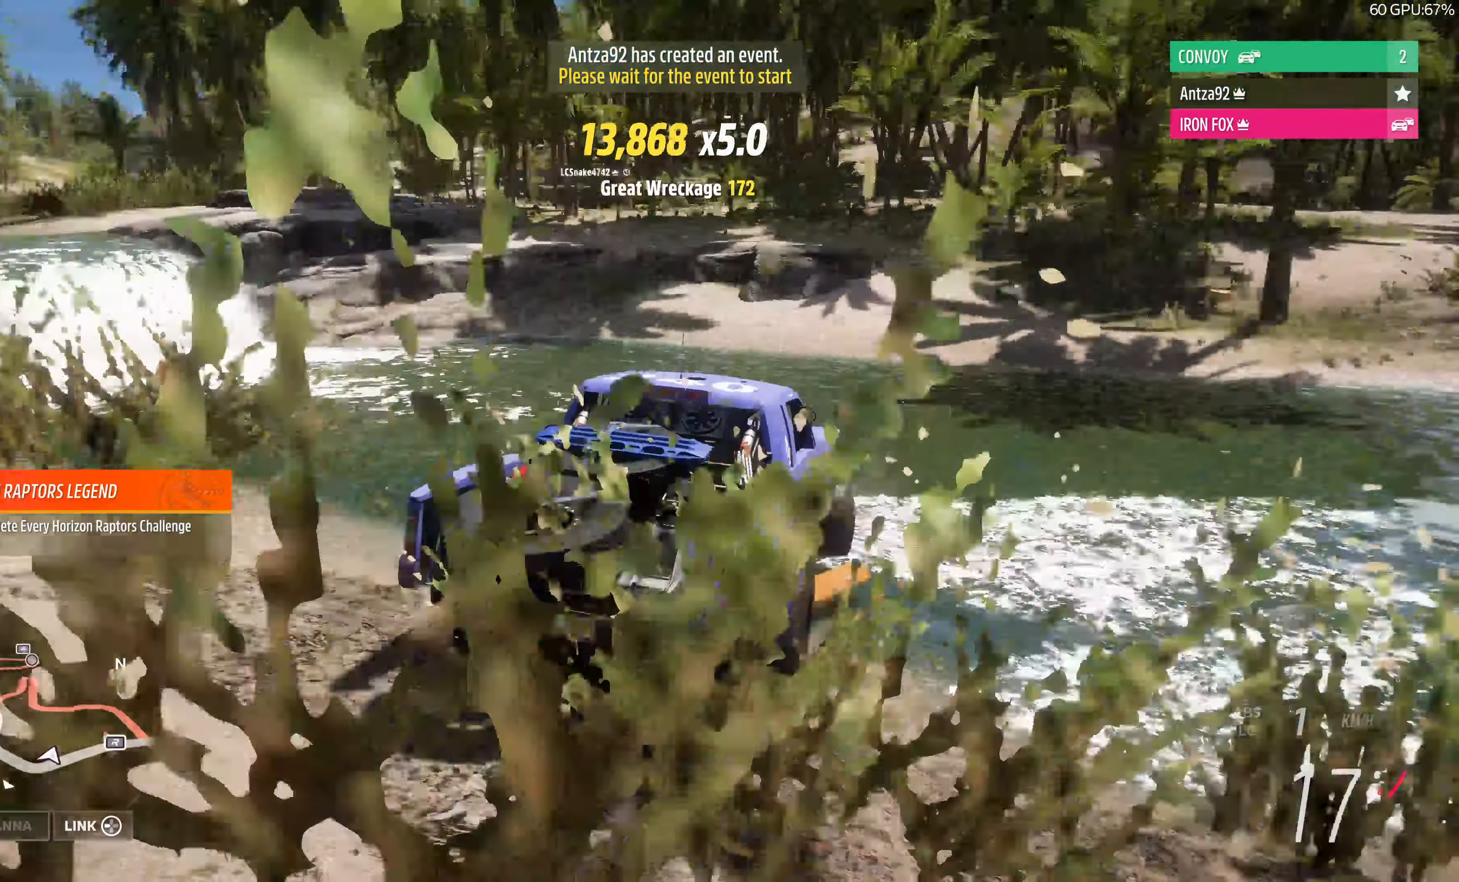
{"buttons": ["R2"], "left_stick": "left", "right_stick": "up-left", "events": []}
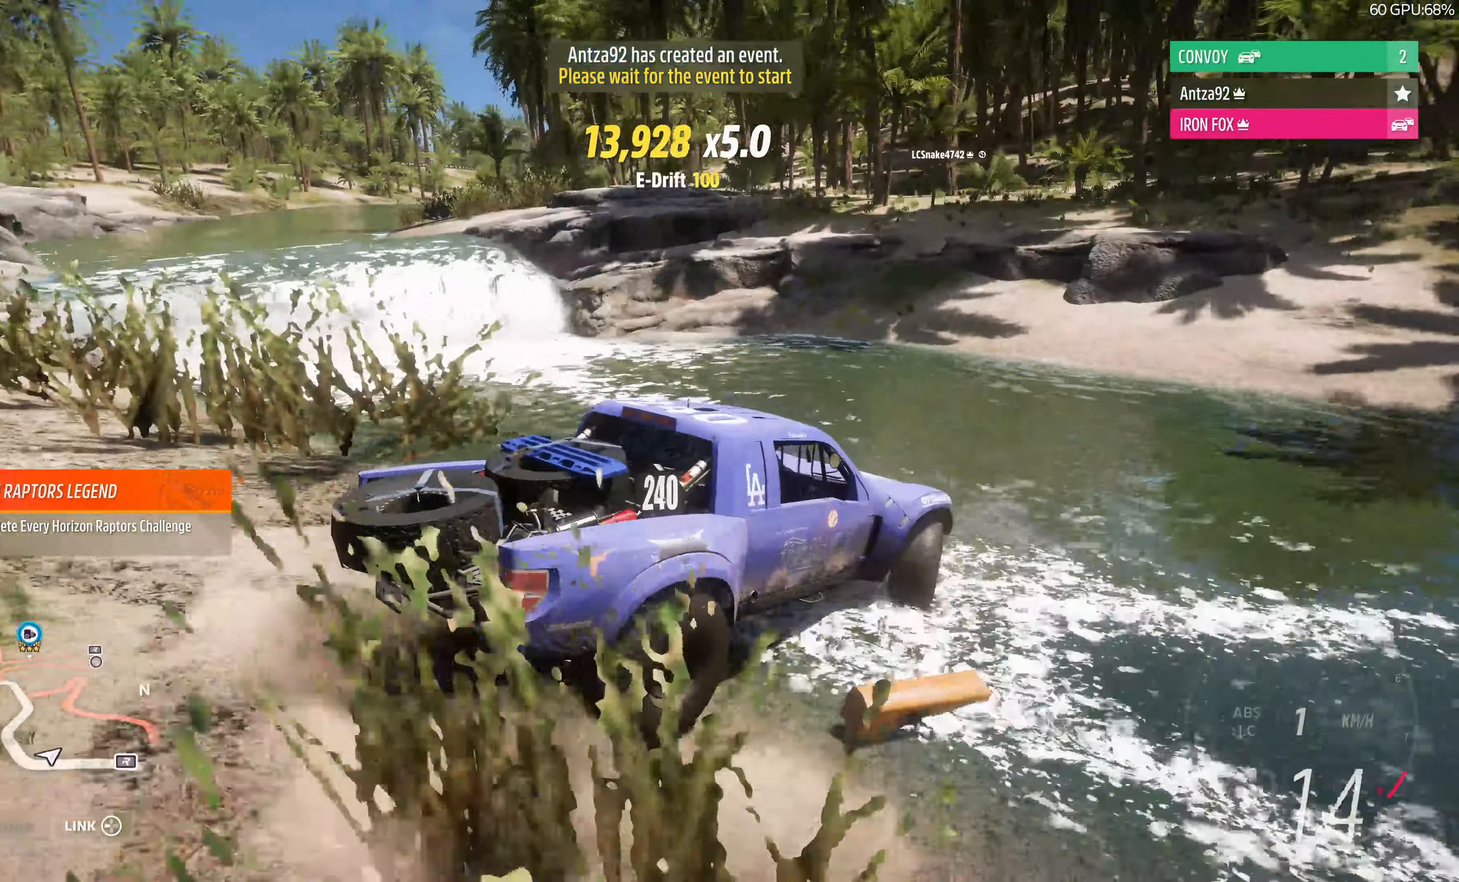
{"buttons": ["R2"], "left_stick": "left", "right_stick": "up-left", "events": []}
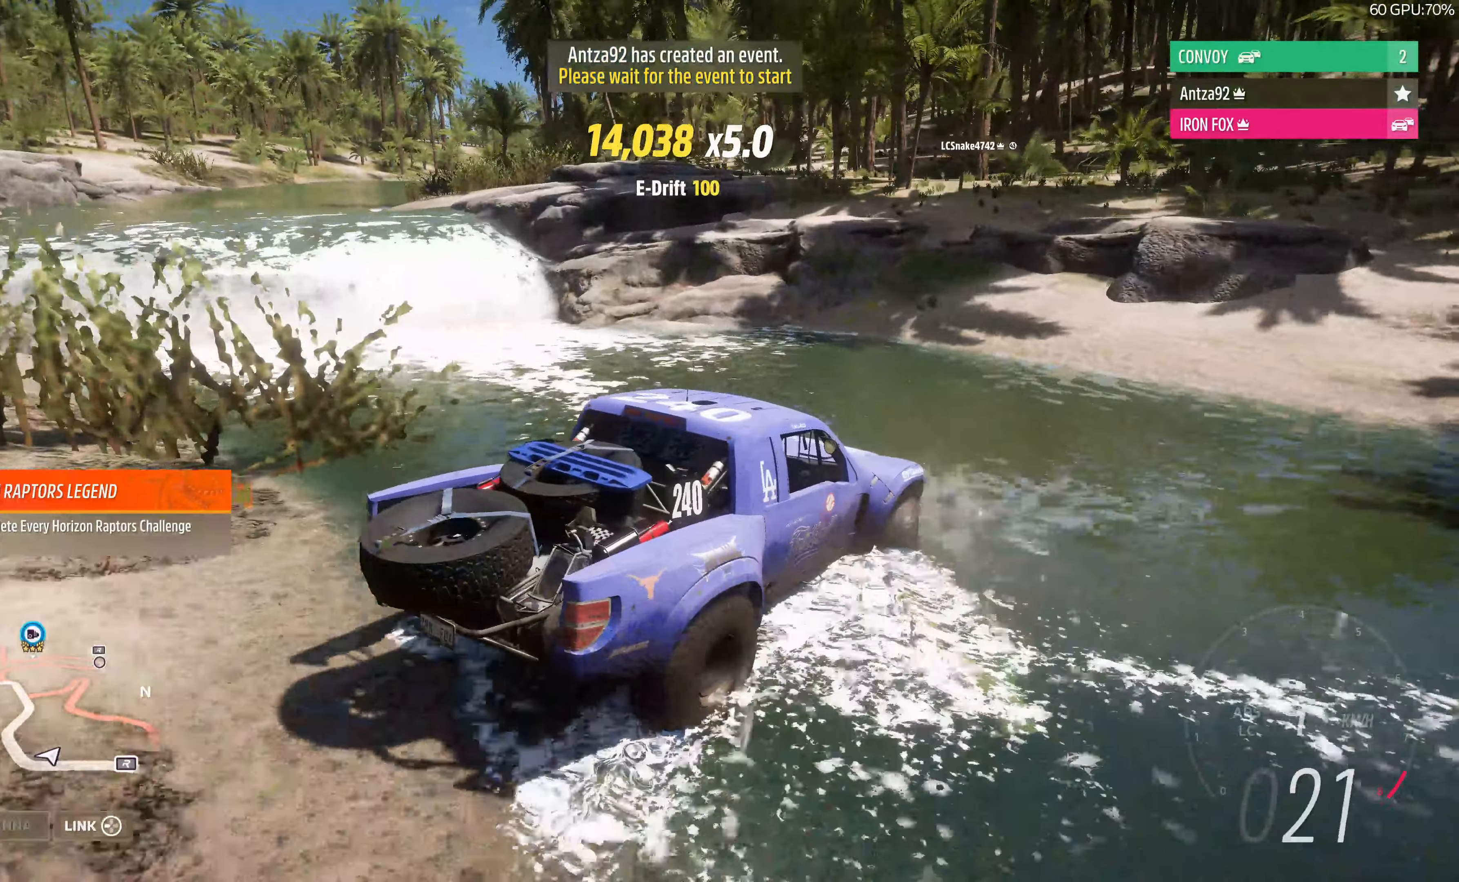
{"buttons": ["R2"], "left_stick": "left", "right_stick": "up-left", "events": []}
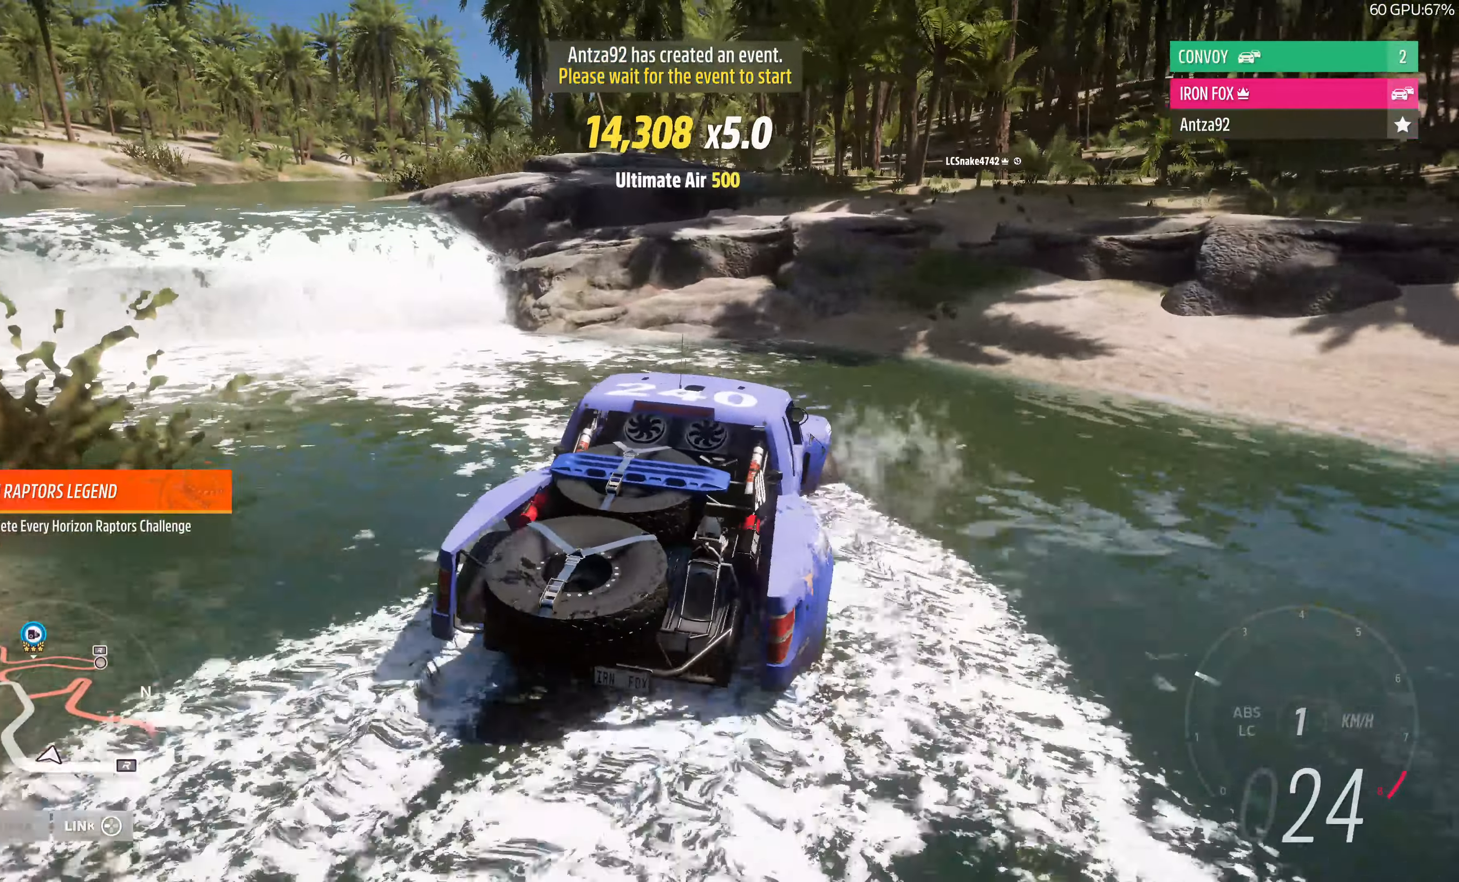
{"buttons": ["R2"], "left_stick": "center", "right_stick": "up", "events": [[67, "right_stick", "up"], [434, "left_stick", "center"]]}
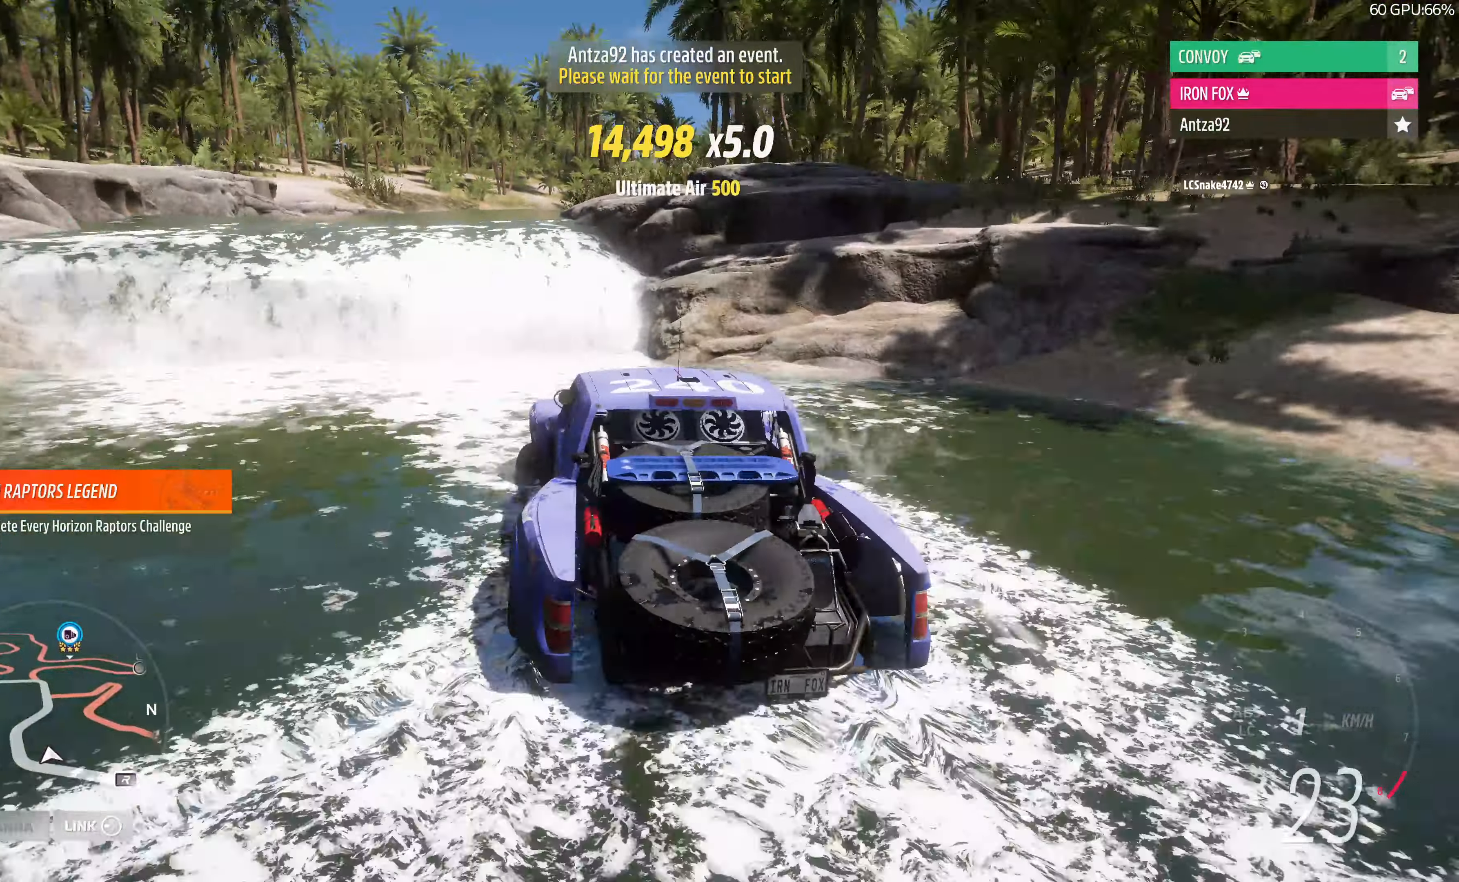
{"buttons": ["R2"], "left_stick": "center", "right_stick": "up", "events": []}
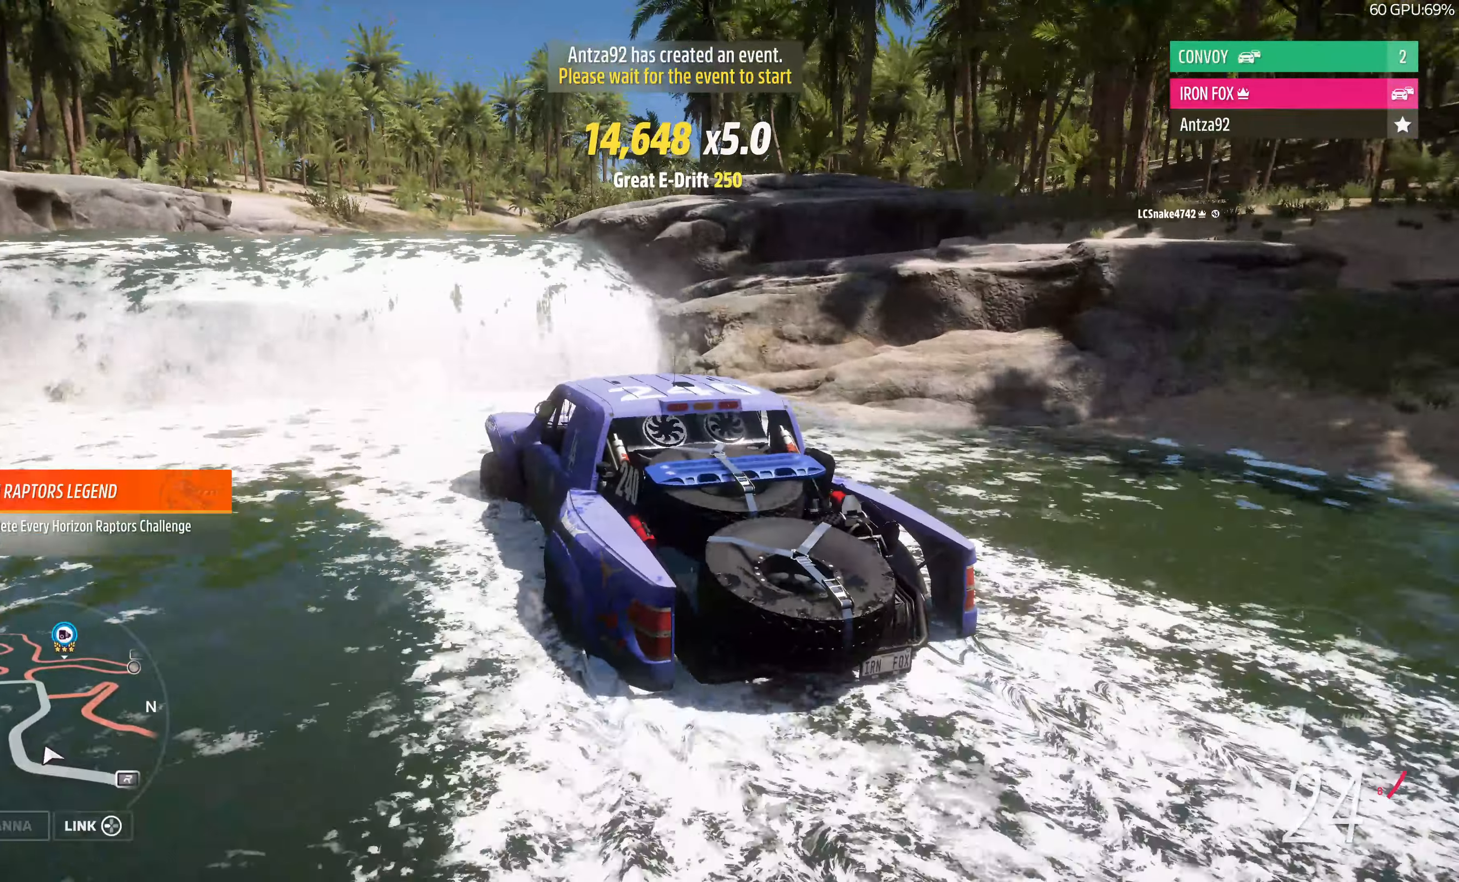
{"buttons": ["R2"], "left_stick": "left", "right_stick": "up", "events": [[467, "left_stick", "left"]]}
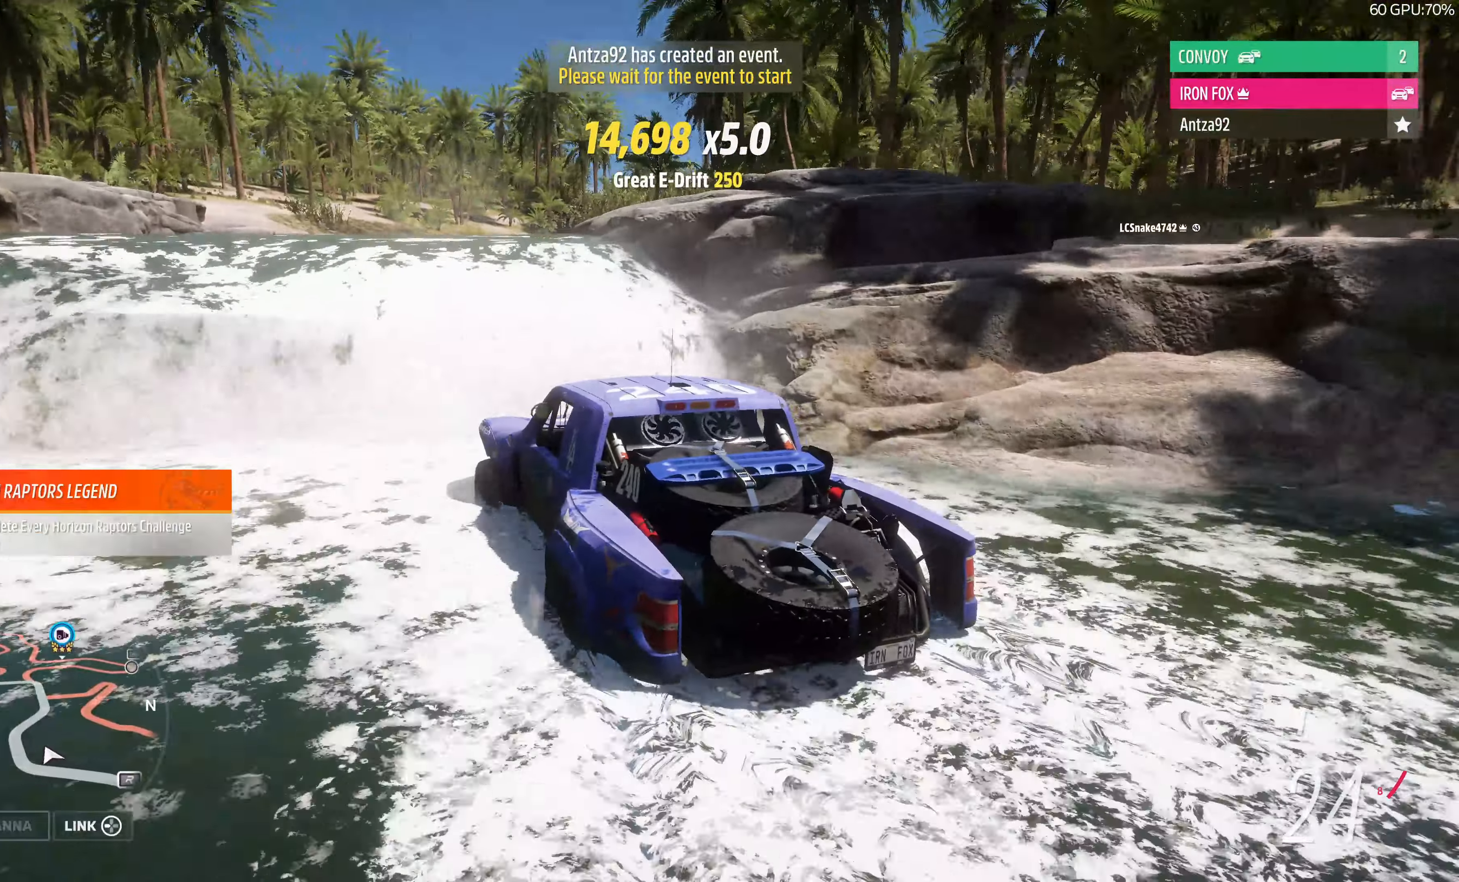
{"buttons": ["R2"], "left_stick": "center", "right_stick": "up", "events": [[134, "R2", "up"], [134, "left_stick", "center"], [334, "R2", "down"]]}
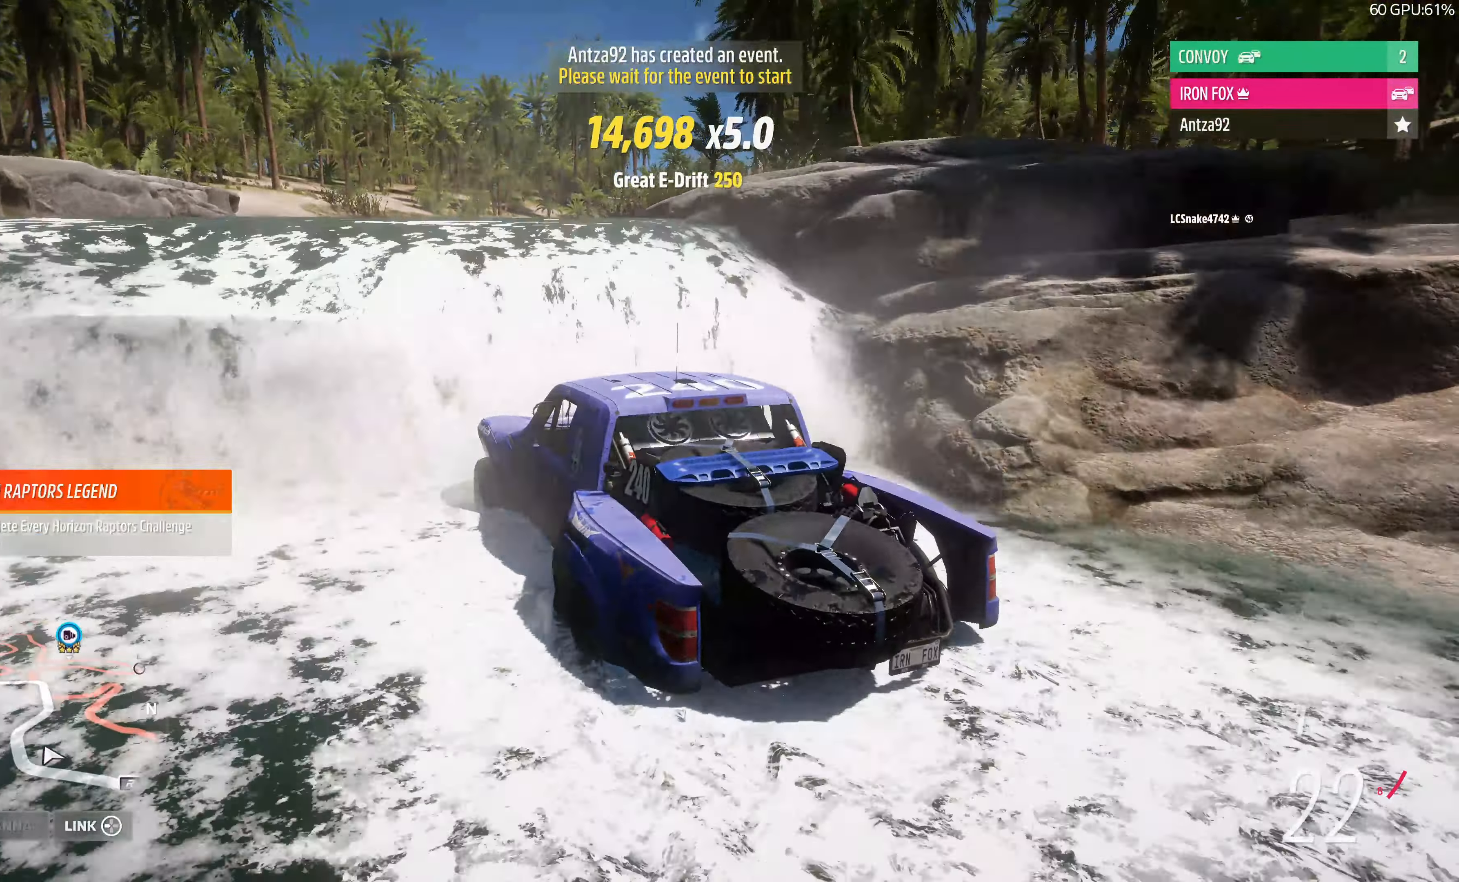
{"buttons": ["R2"], "left_stick": "center", "right_stick": "up", "events": []}
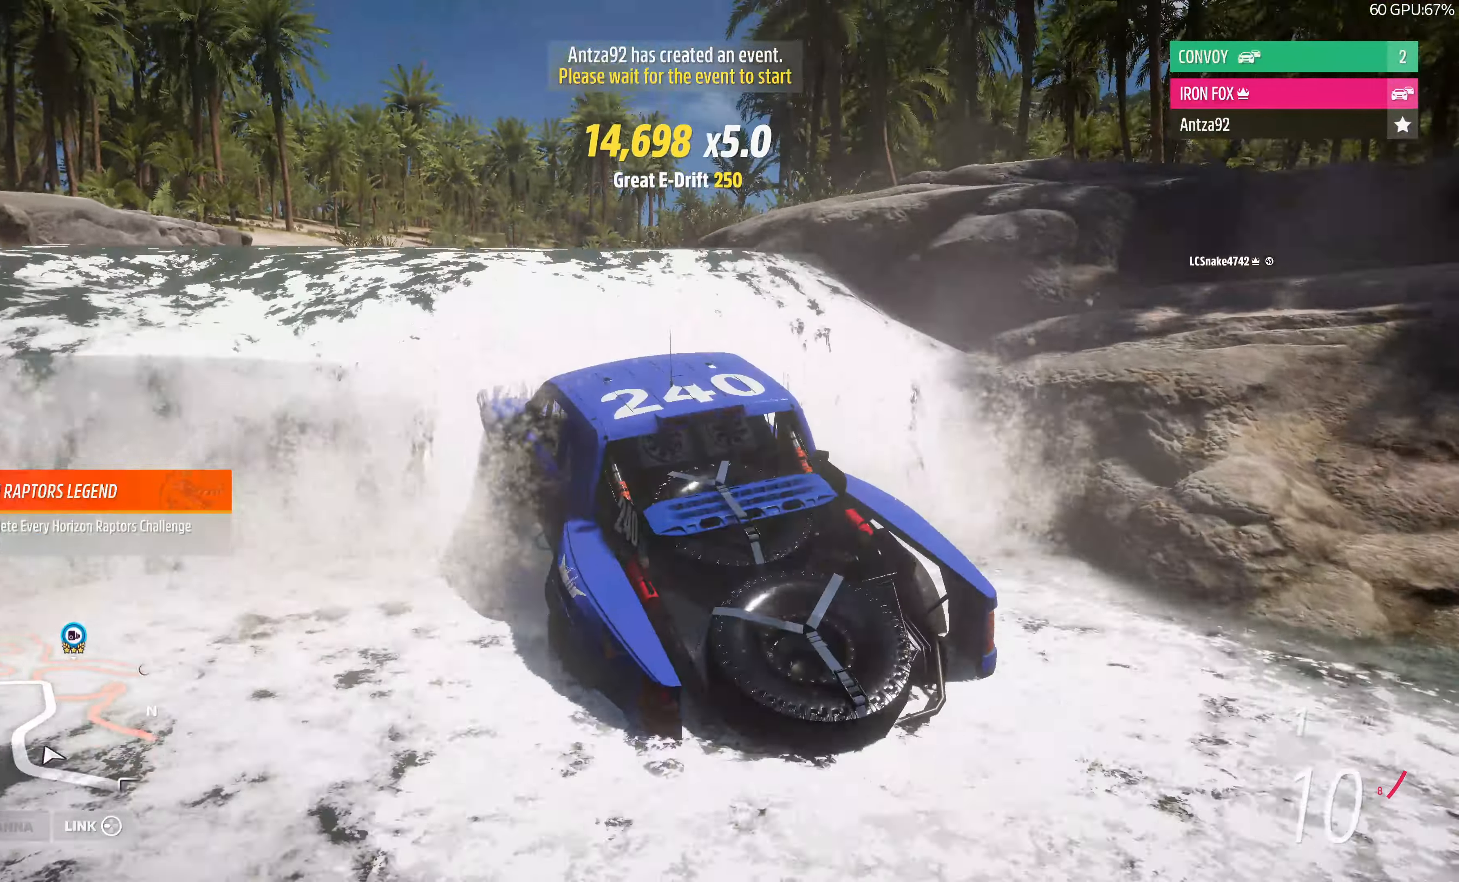
{"buttons": ["R2"], "left_stick": "center", "right_stick": "up", "events": []}
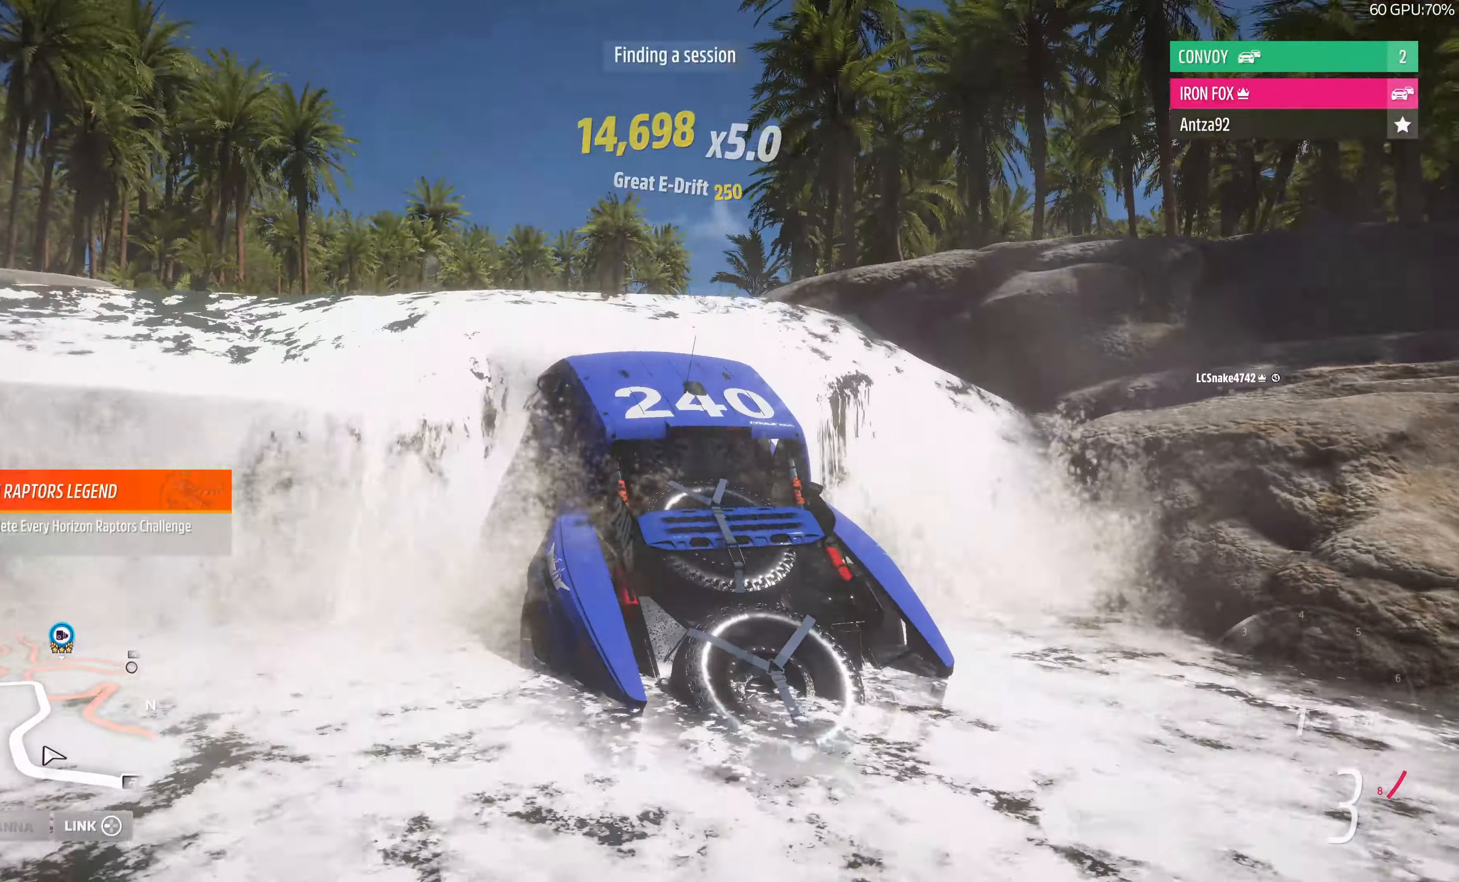
{"buttons": ["R2"], "left_stick": "center", "right_stick": "up", "events": []}
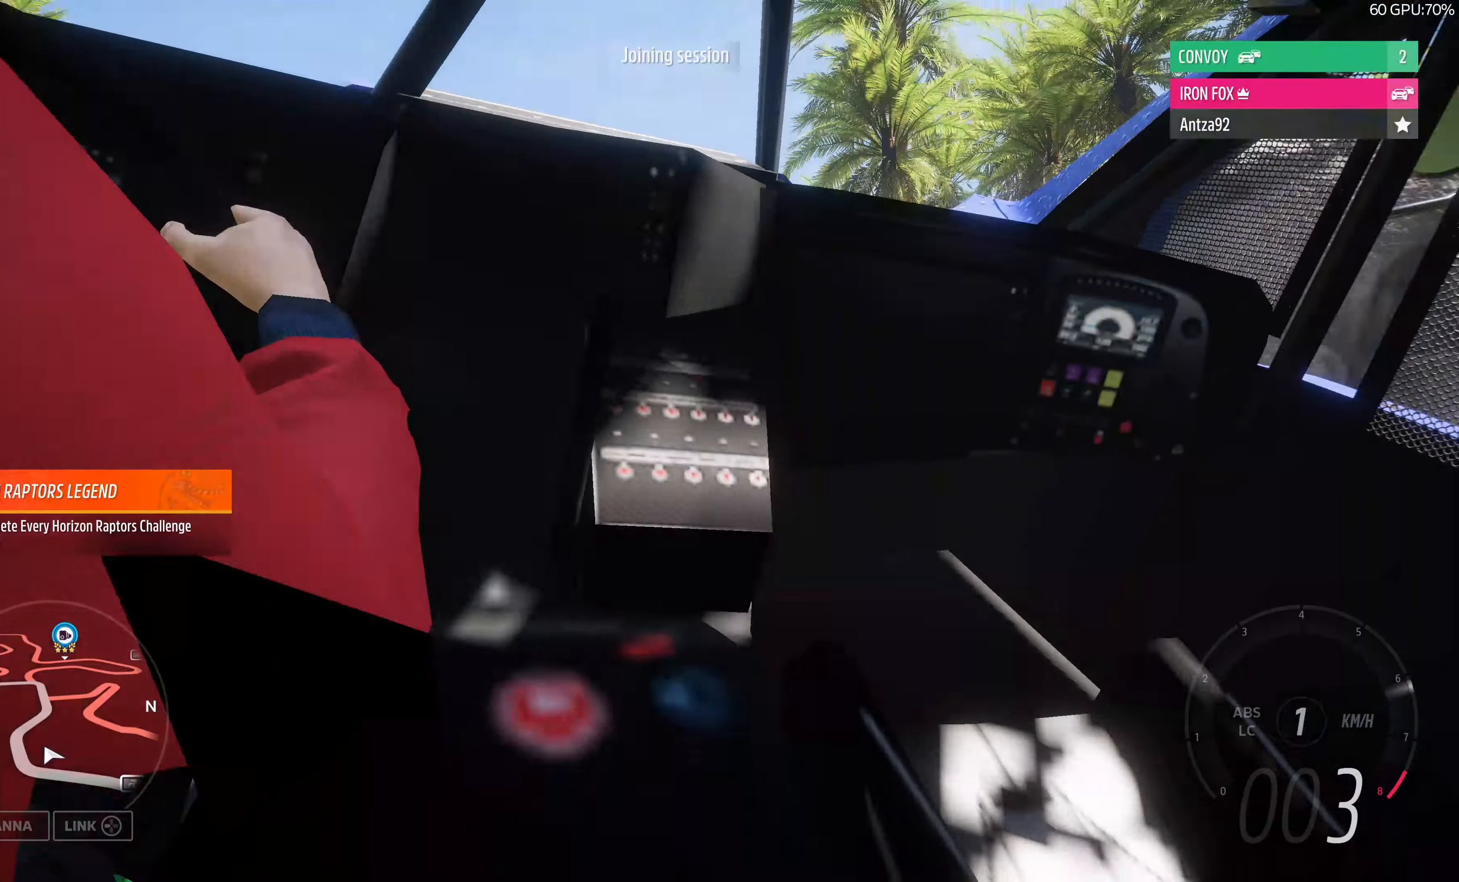
{"buttons": ["R2"], "left_stick": "center", "right_stick": "up", "events": []}
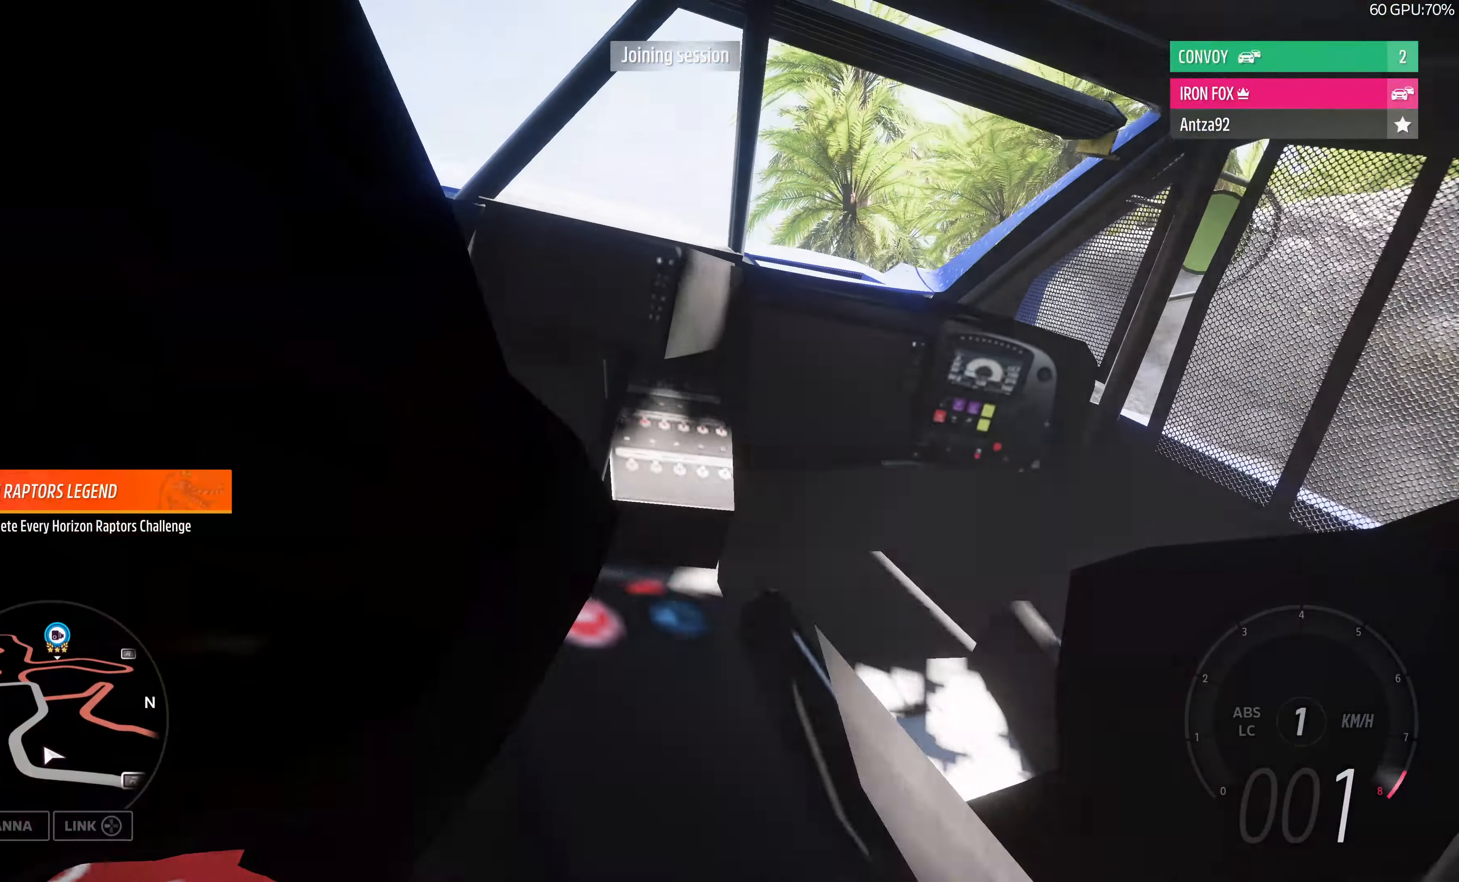
{"buttons": ["R2"], "left_stick": "center", "right_stick": "up-left", "events": [[467, "right_stick", "up-left"]]}
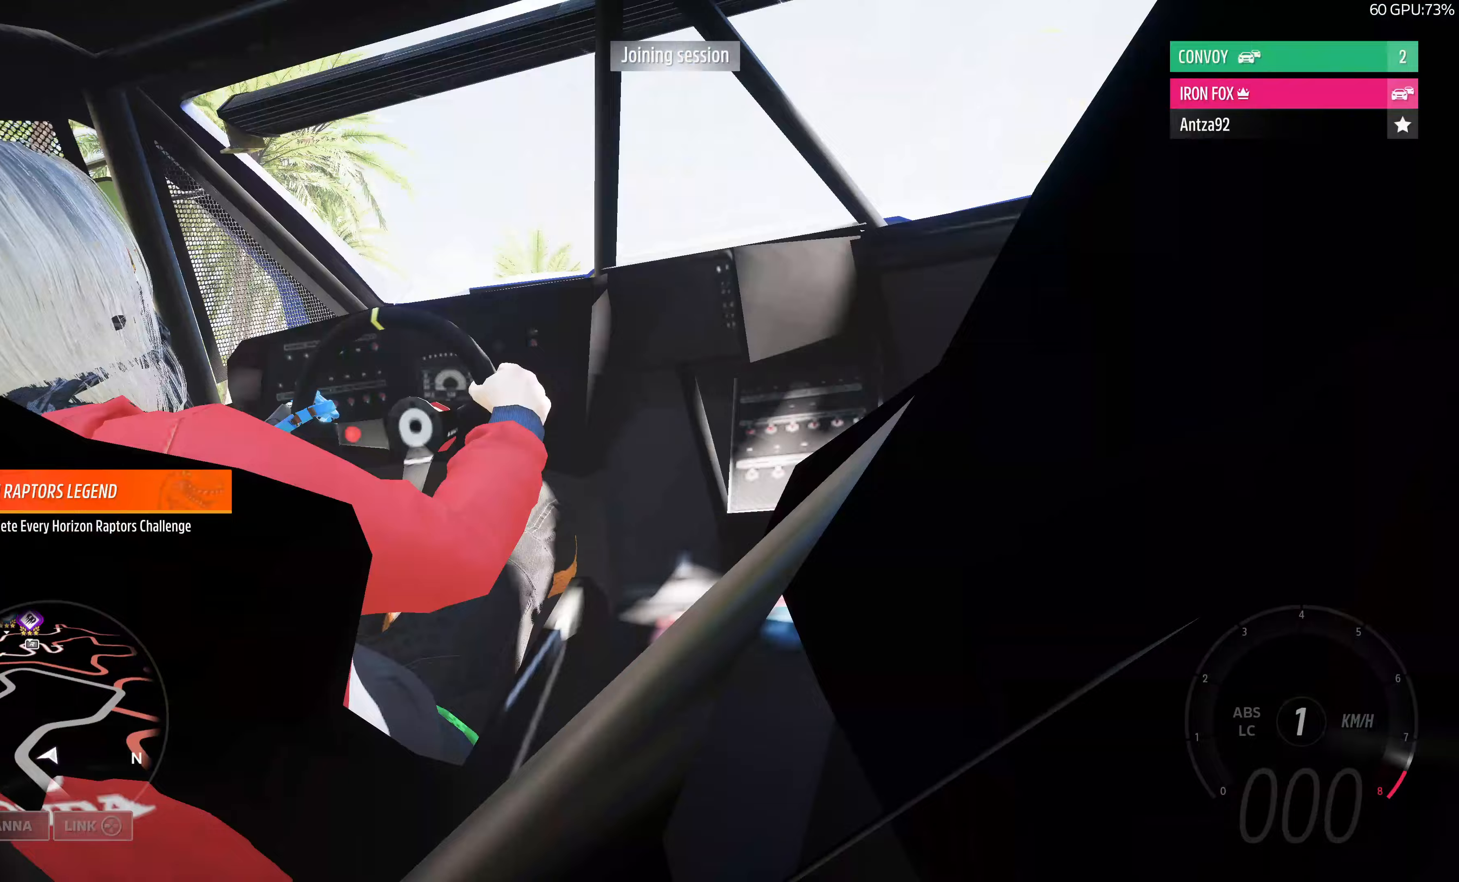
{"buttons": ["R2"], "left_stick": "center", "right_stick": "left", "events": [[267, "right_stick", "left"]]}
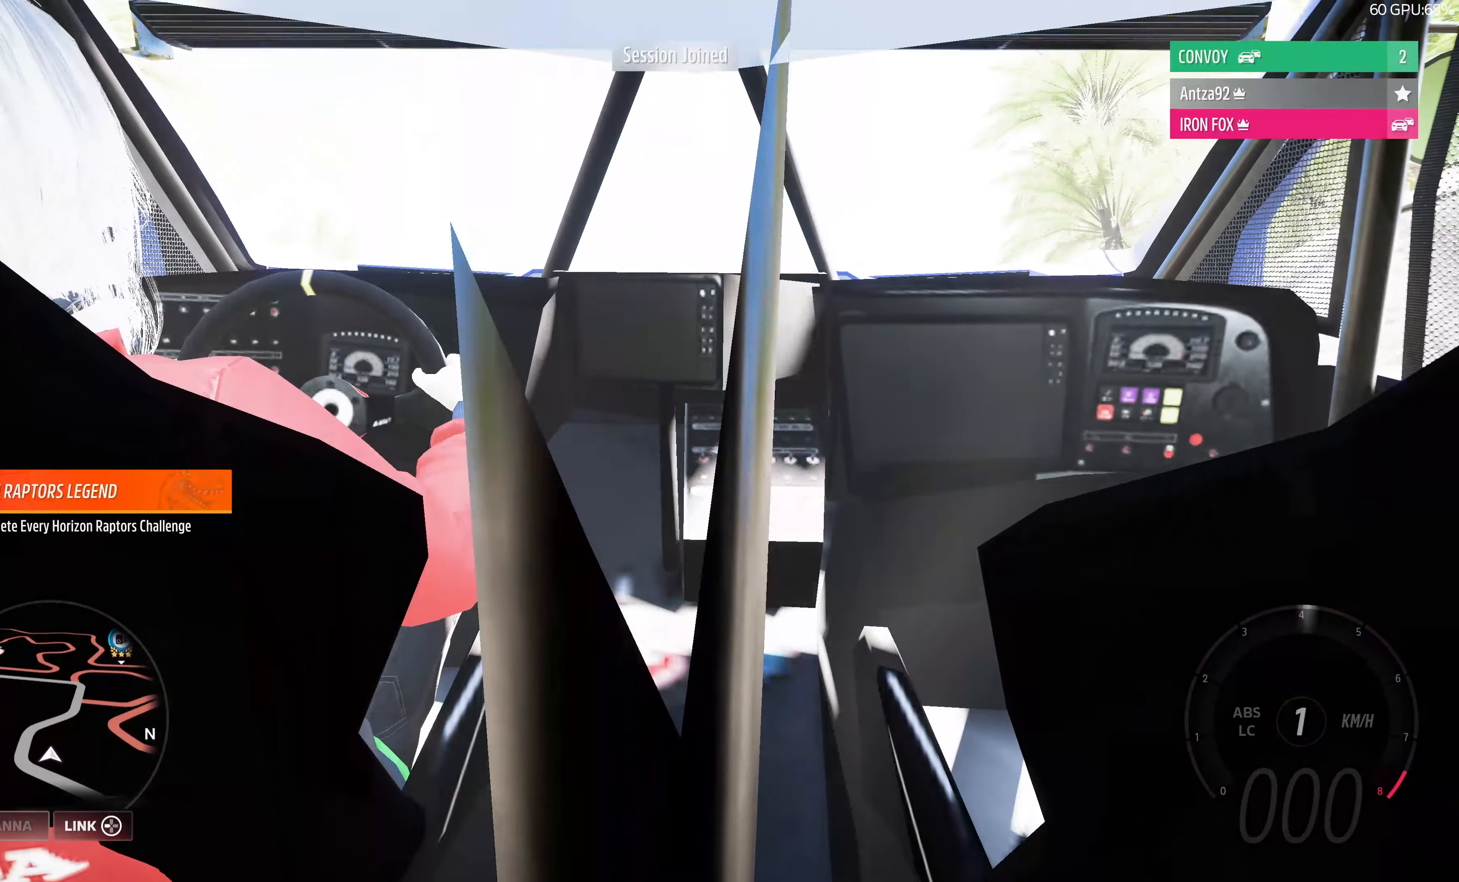
{"buttons": ["R2"], "left_stick": "center", "right_stick": "up-right", "events": [[67, "right_stick", "center"], [200, "right_stick", "up-right"]]}
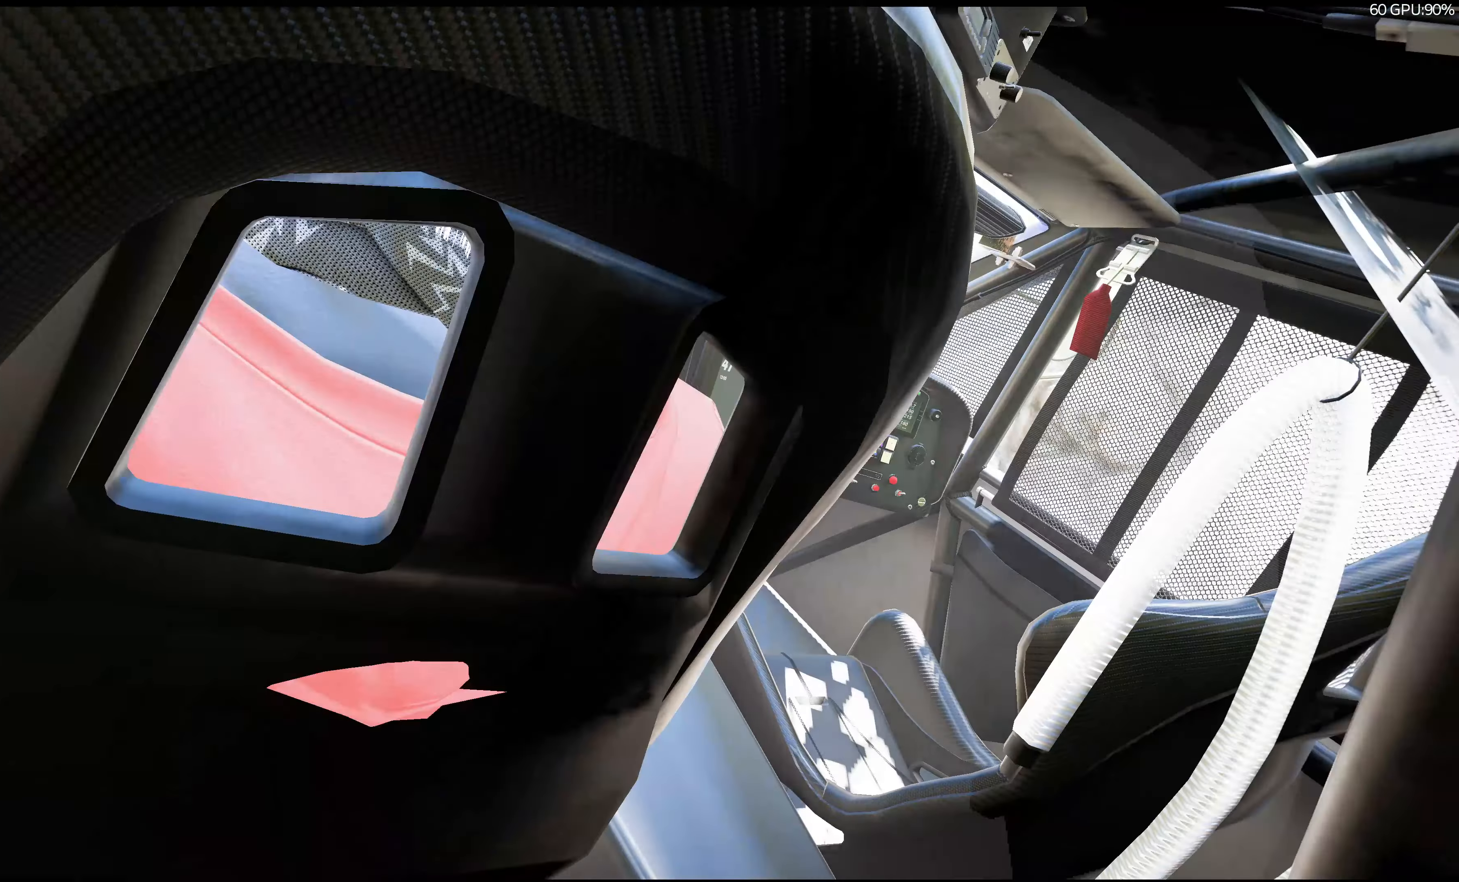
{"buttons": ["R2"], "left_stick": "center", "right_stick": "down-right", "events": [[333, "right_stick", "down-right"]]}
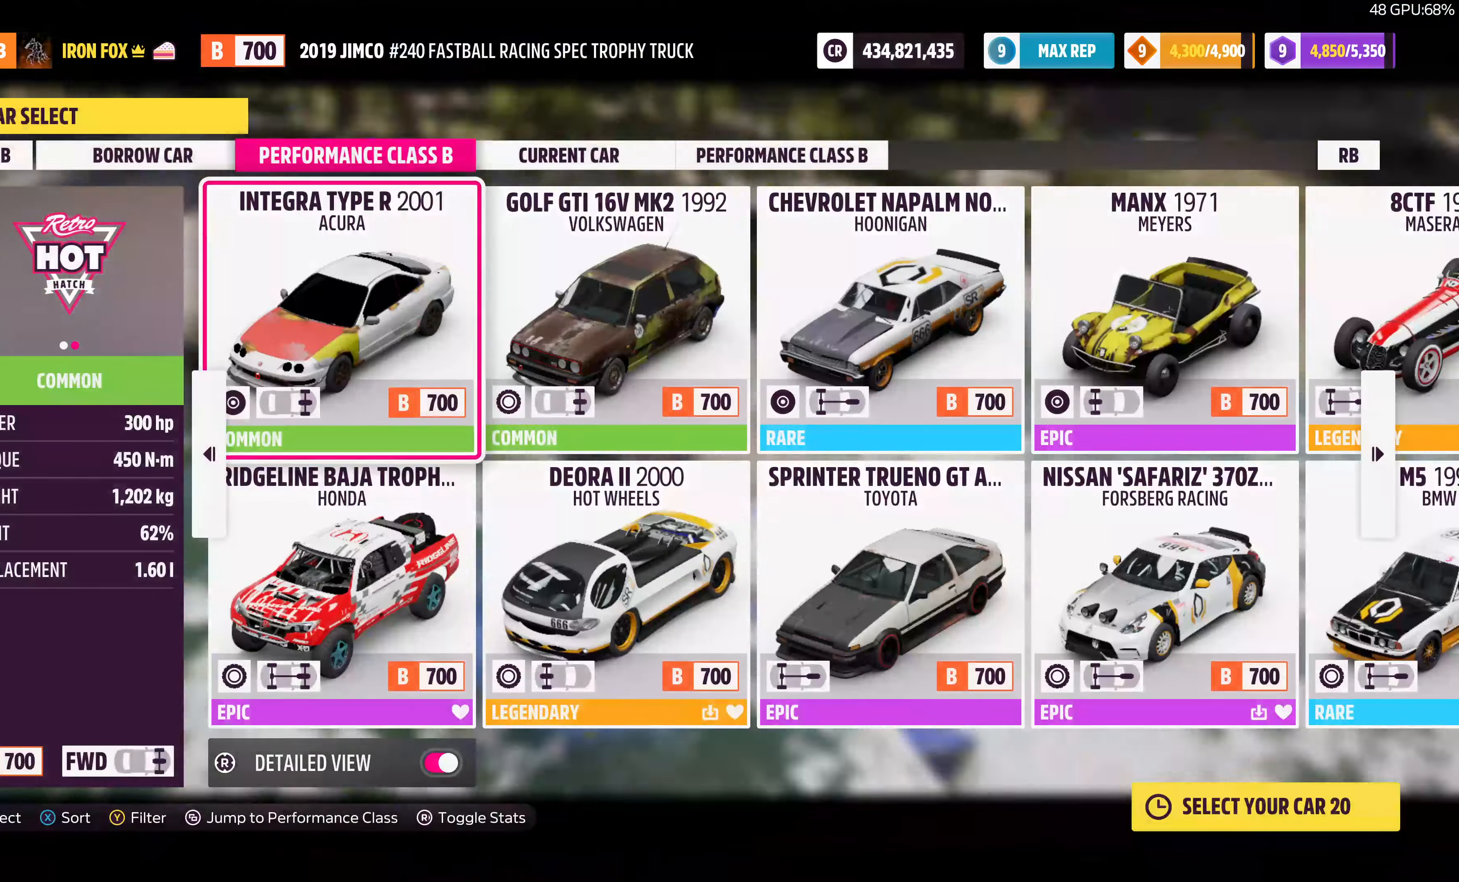
{"buttons": [], "left_stick": "center", "right_stick": "center", "events": [[467, "R2", "up"], [467, "right_stick", "center"]]}
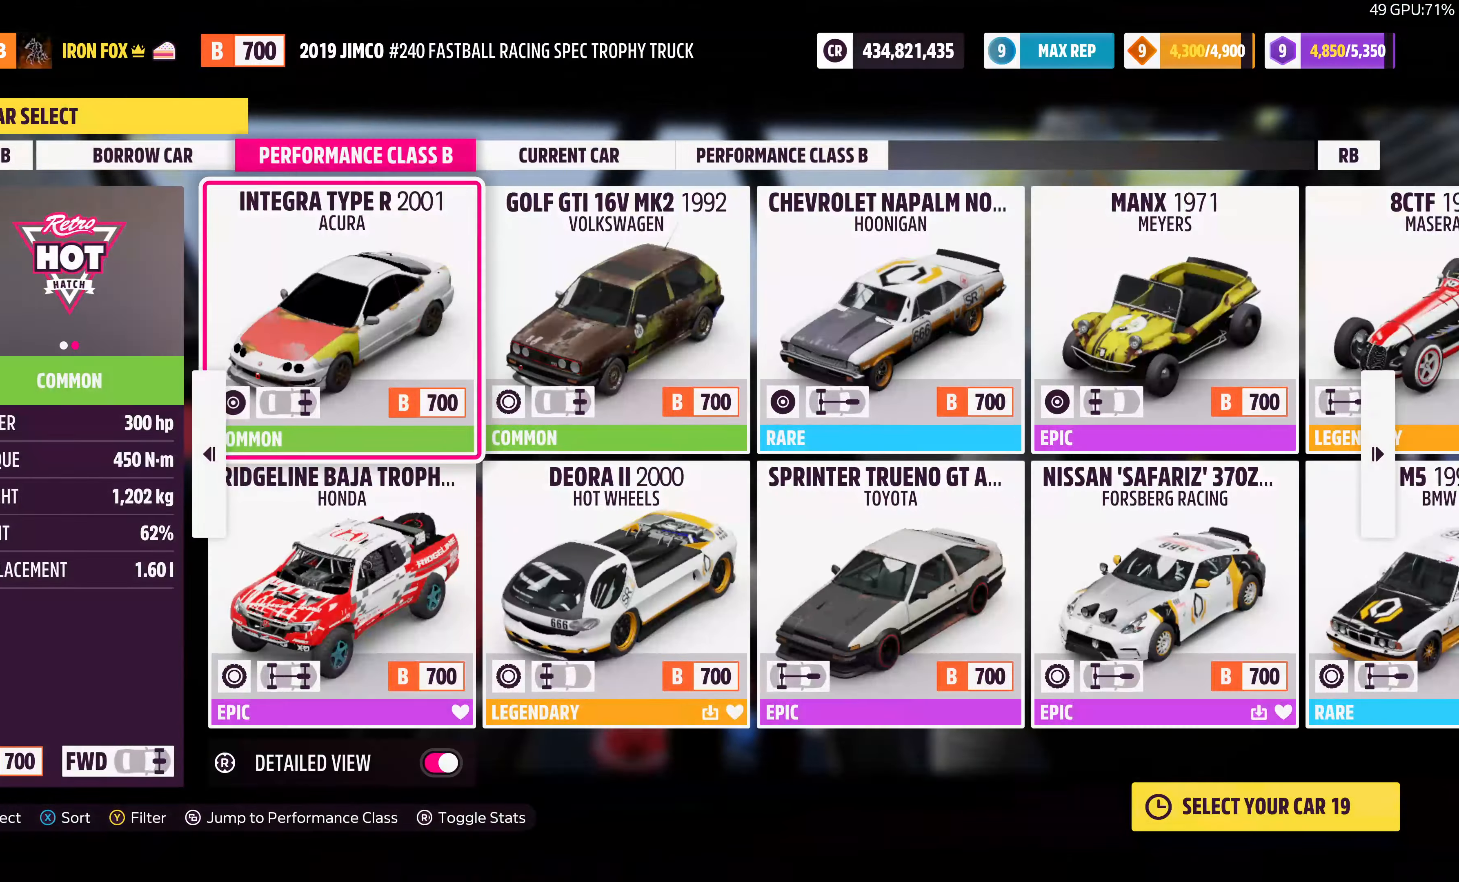
{"buttons": ["R1"], "left_stick": "center", "right_stick": "center", "events": [[500, "R1", "down"]]}
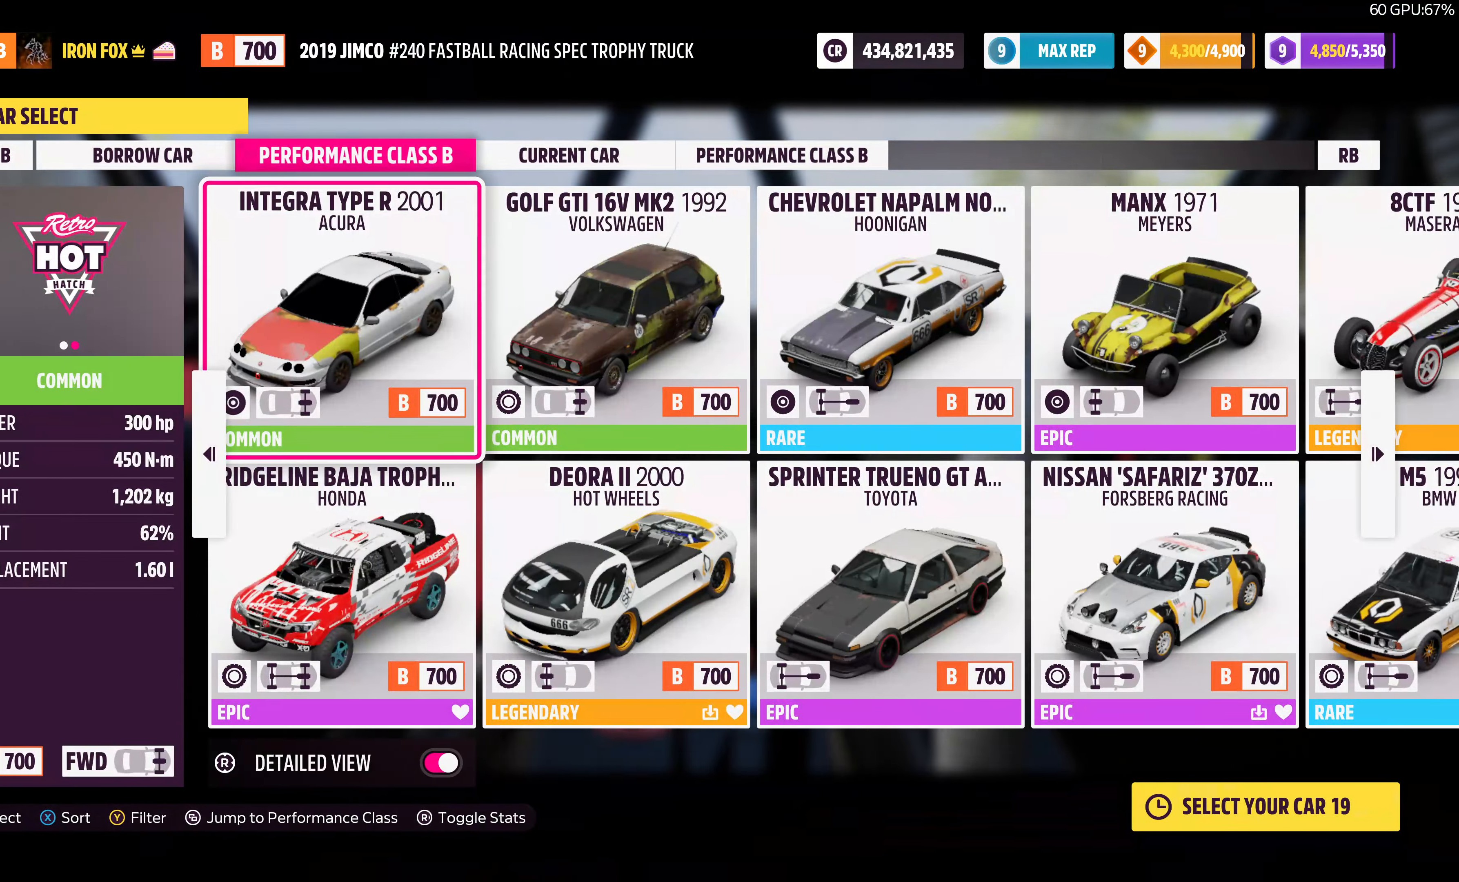
{"buttons": [], "left_stick": "center", "right_stick": "center", "events": [[133, "R1", "up"]]}
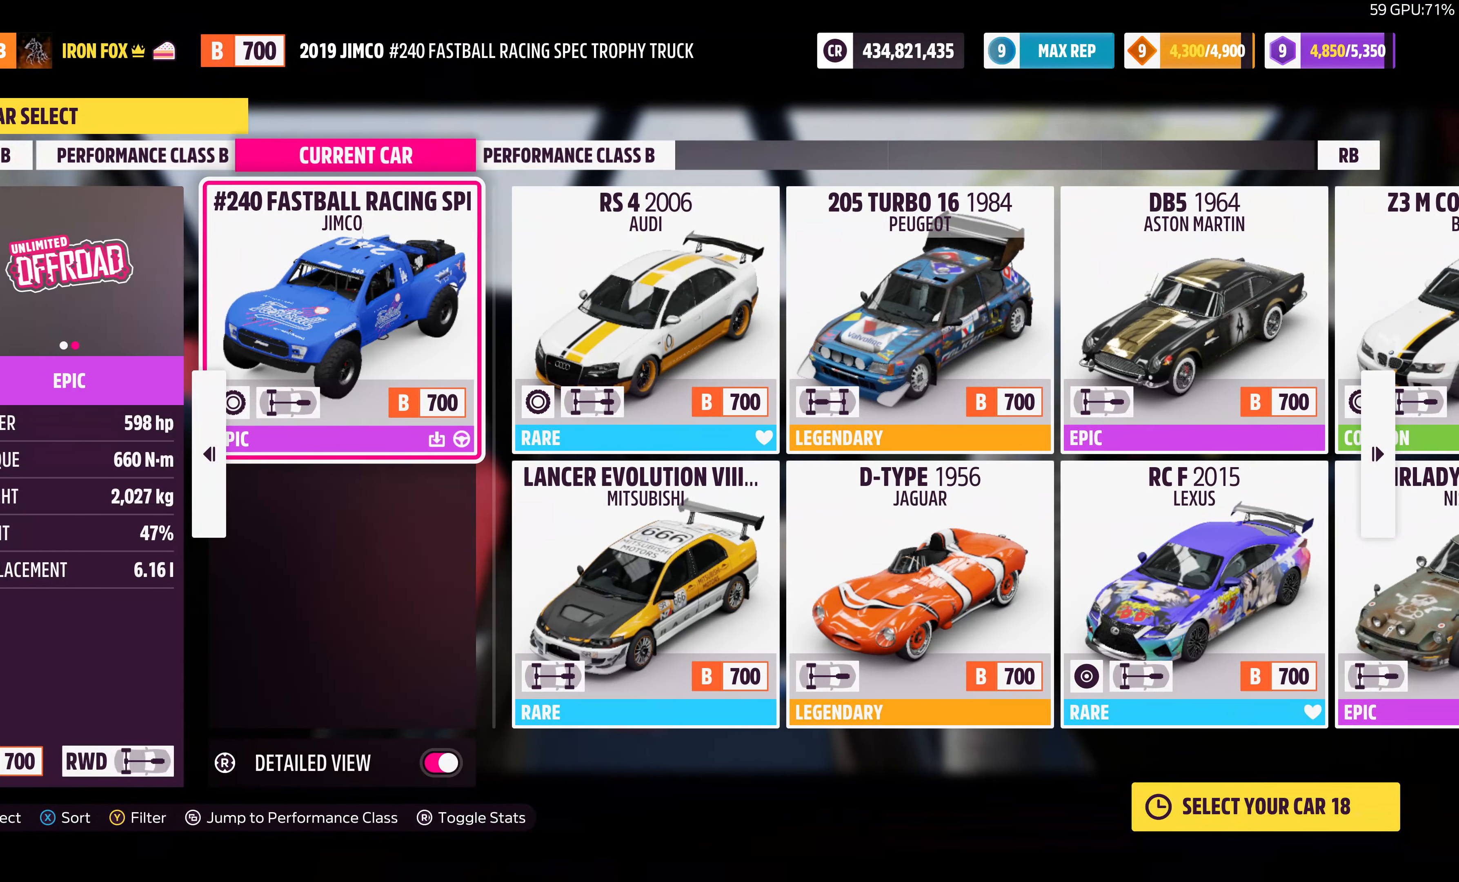
{"buttons": ["CROSS"], "left_stick": "center", "right_stick": "center", "events": [[367, "CROSS", "down"]]}
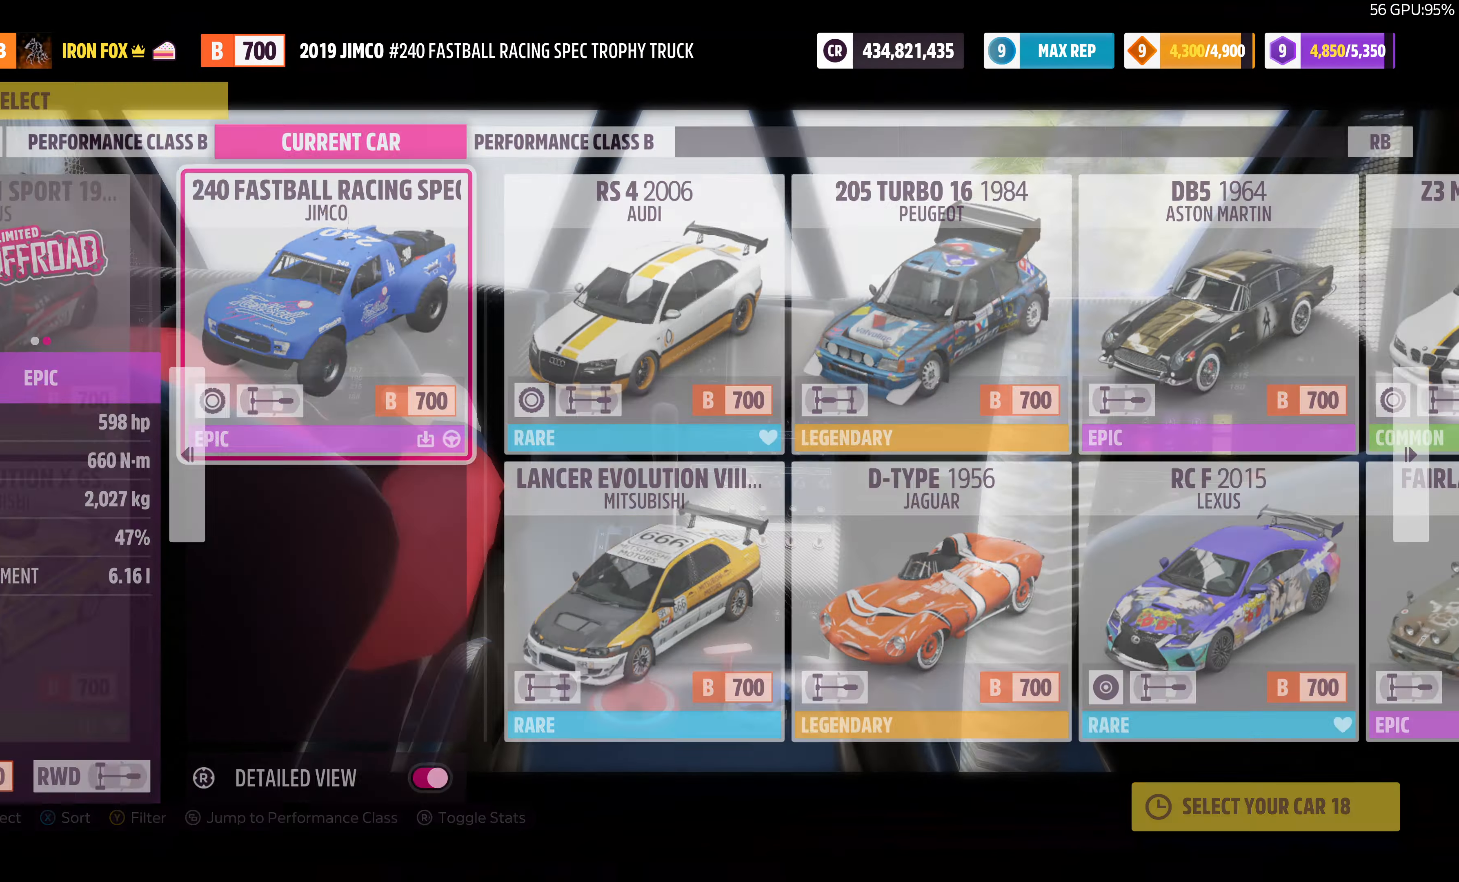
{"buttons": [], "left_stick": "center", "right_stick": "center", "events": [[67, "CROSS", "up"]]}